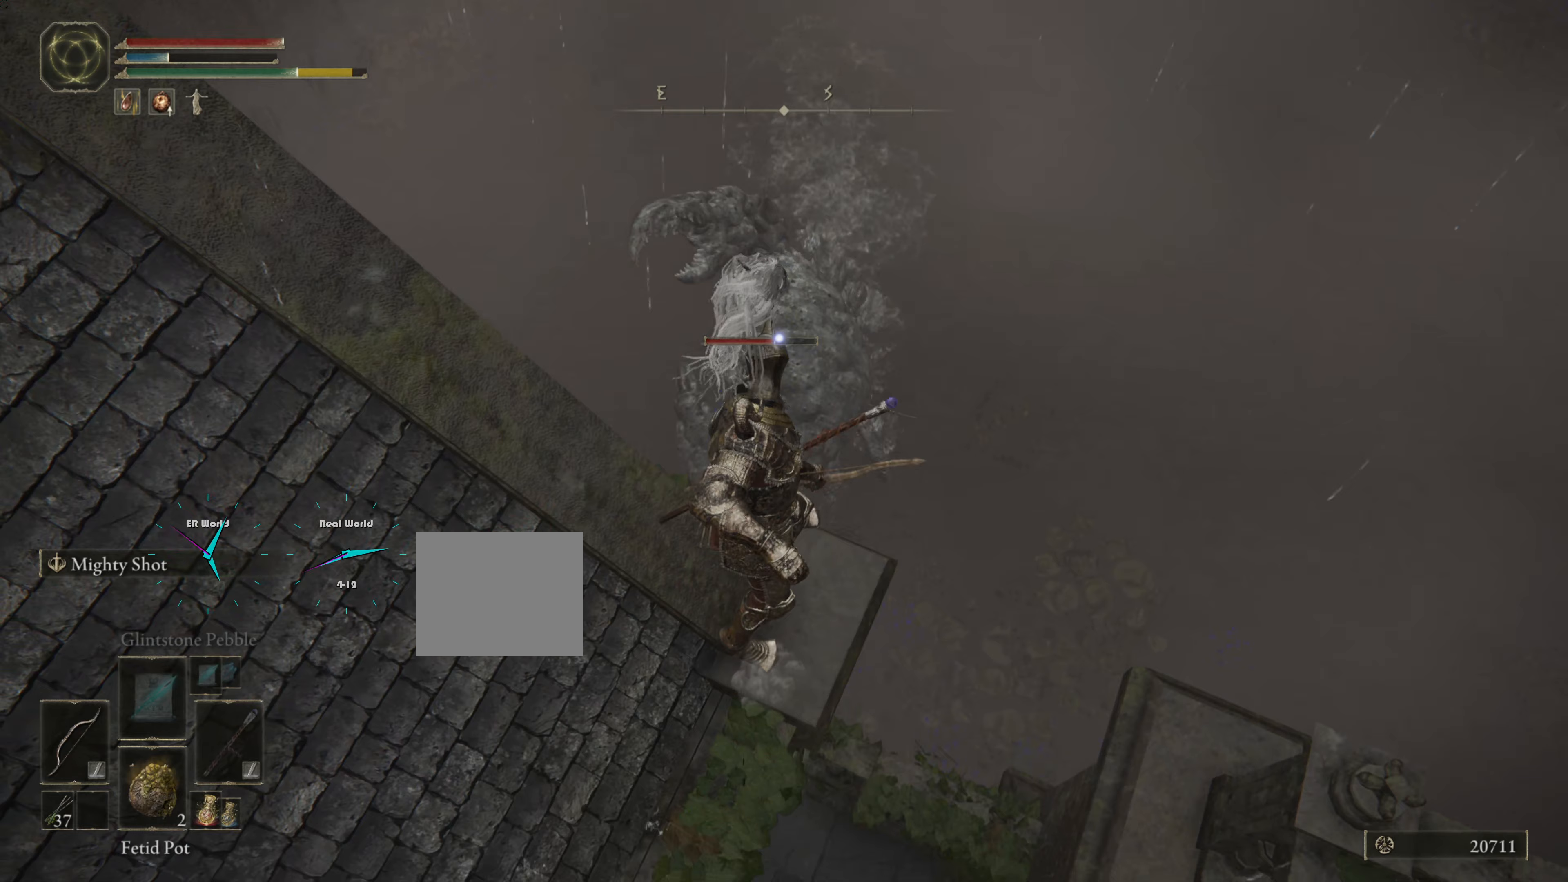
Gameplay with a controller (PlayStation layout); each line is a JSON object with the inputs held at the frame after it (dt_ms = milliseconds from this image to that frame). "events" lists button and stick changes between this image and that frame as [ms after this image, input, new state], when the widget could be followed in between.
{"dt_ms": 434, "buttons": ["L2"], "left_stick": "center", "right_stick": "center", "events": []}
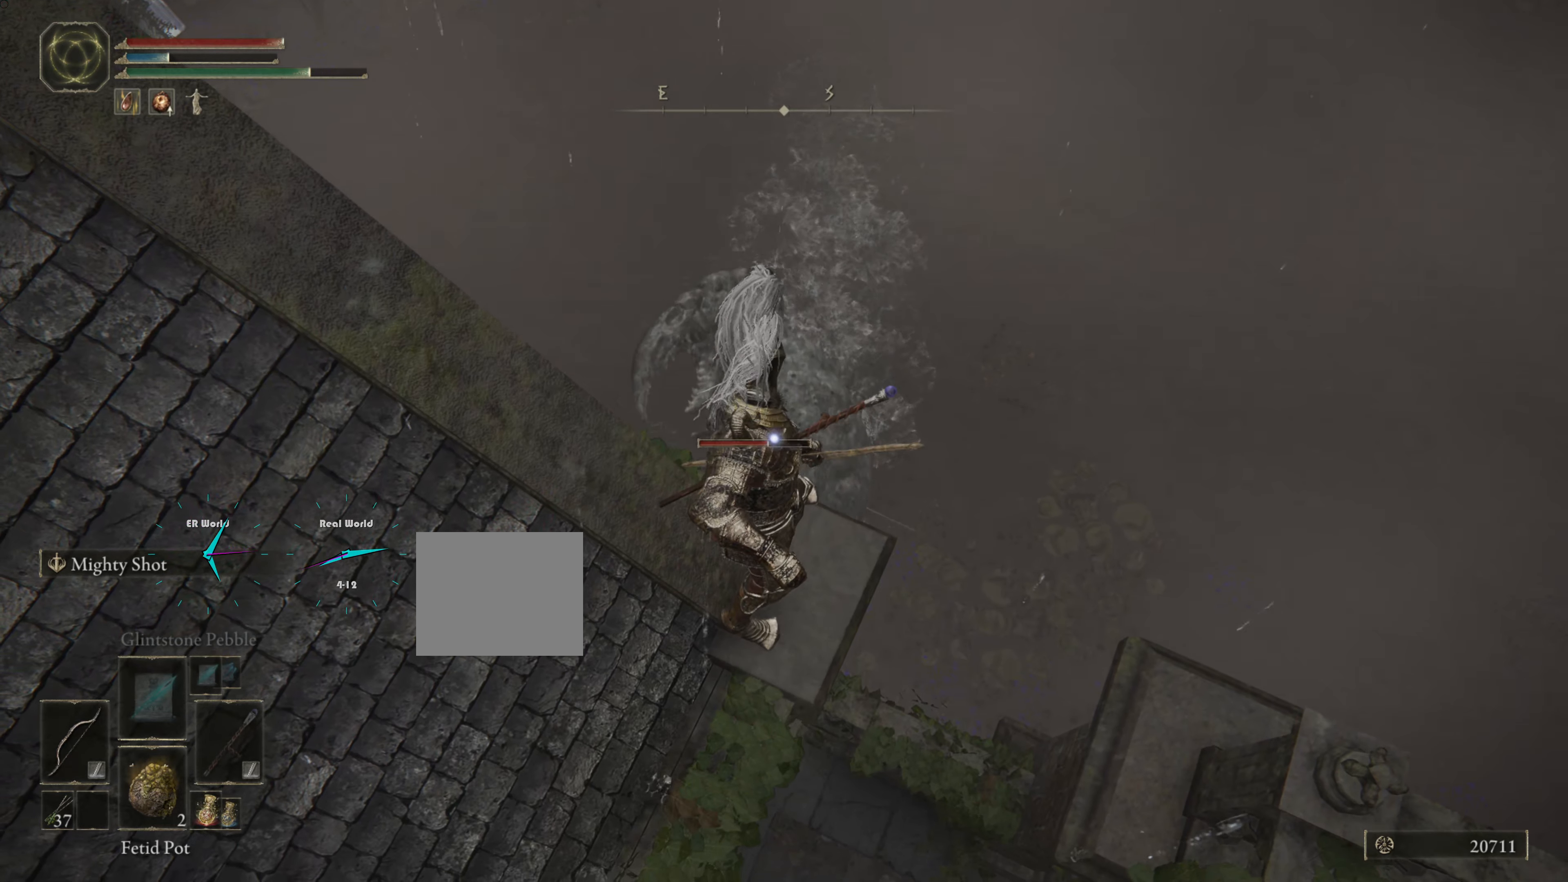
{"dt_ms": 500, "buttons": ["L2"], "left_stick": "center", "right_stick": "center", "events": [[100, "R1", "down"], [217, "left_stick", "left"], [267, "R1", "up"], [283, "left_stick", "center"], [367, "L1", "down"], [434, "L1", "up"]]}
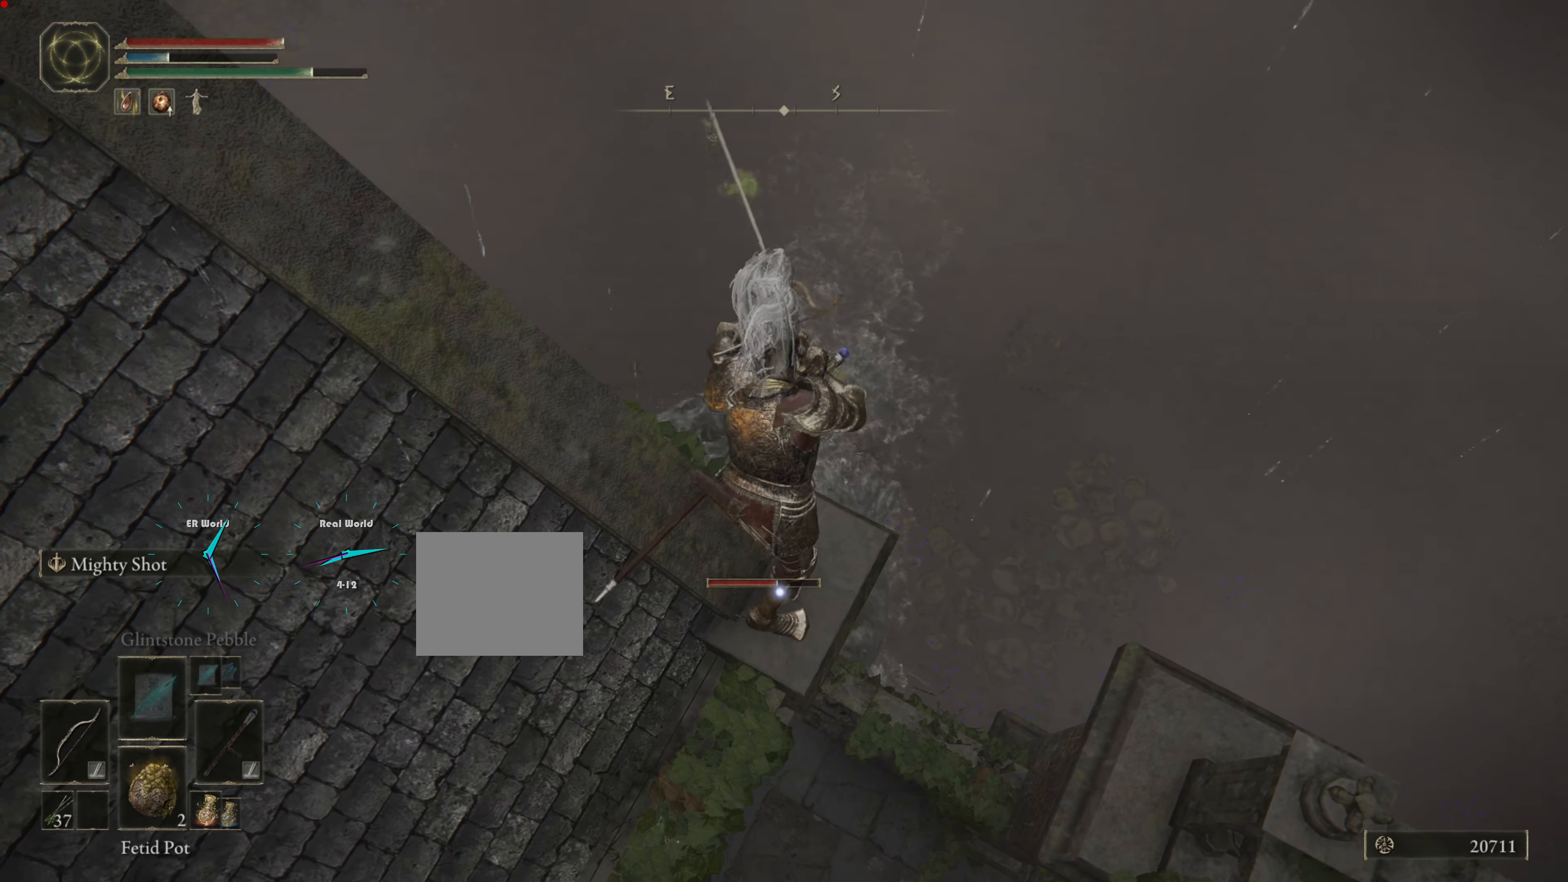
{"dt_ms": 501, "buttons": ["L2"], "left_stick": "center", "right_stick": "center", "events": [[184, "L1", "down"], [234, "L1", "up"]]}
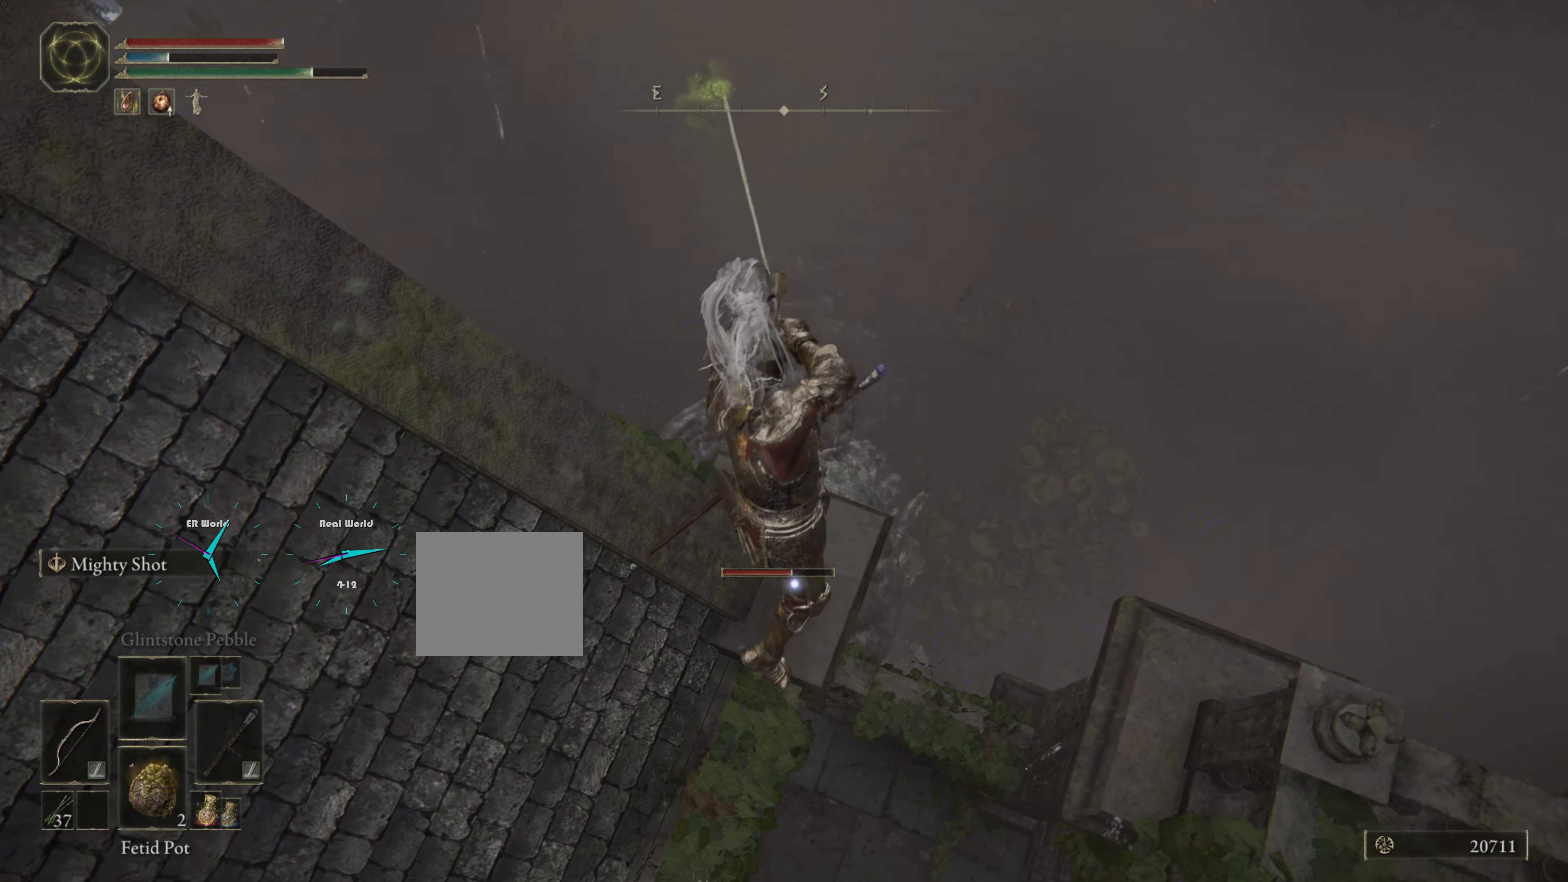
{"dt_ms": 500, "buttons": ["L2"], "left_stick": "center", "right_stick": "center", "events": [[100, "L1", "down"], [283, "L1", "up"]]}
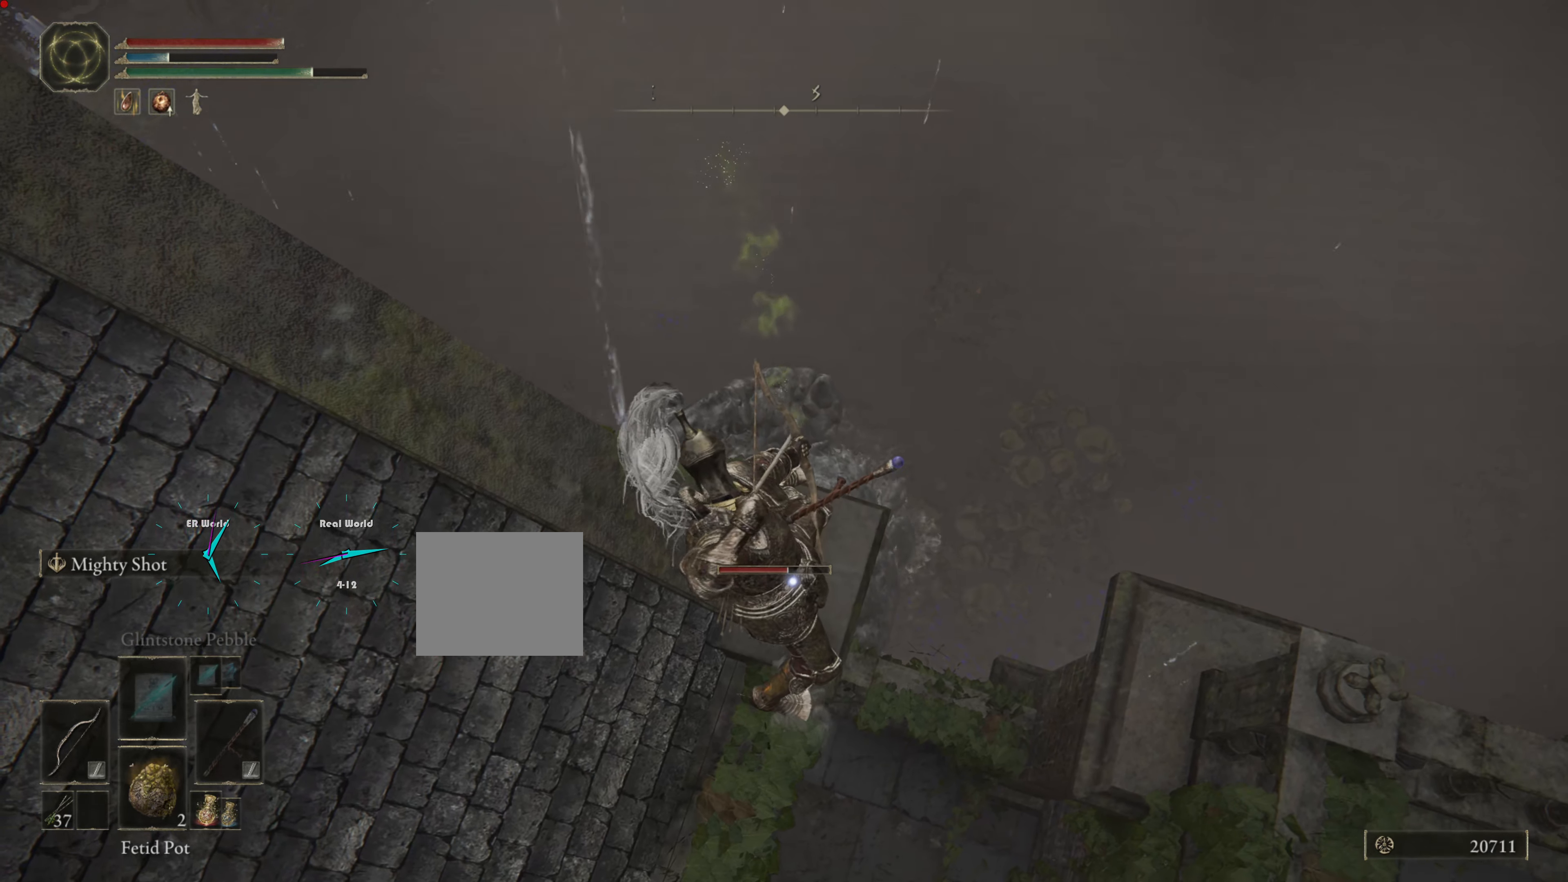
{"dt_ms": 501, "buttons": ["L2"], "left_stick": "center", "right_stick": "center", "events": []}
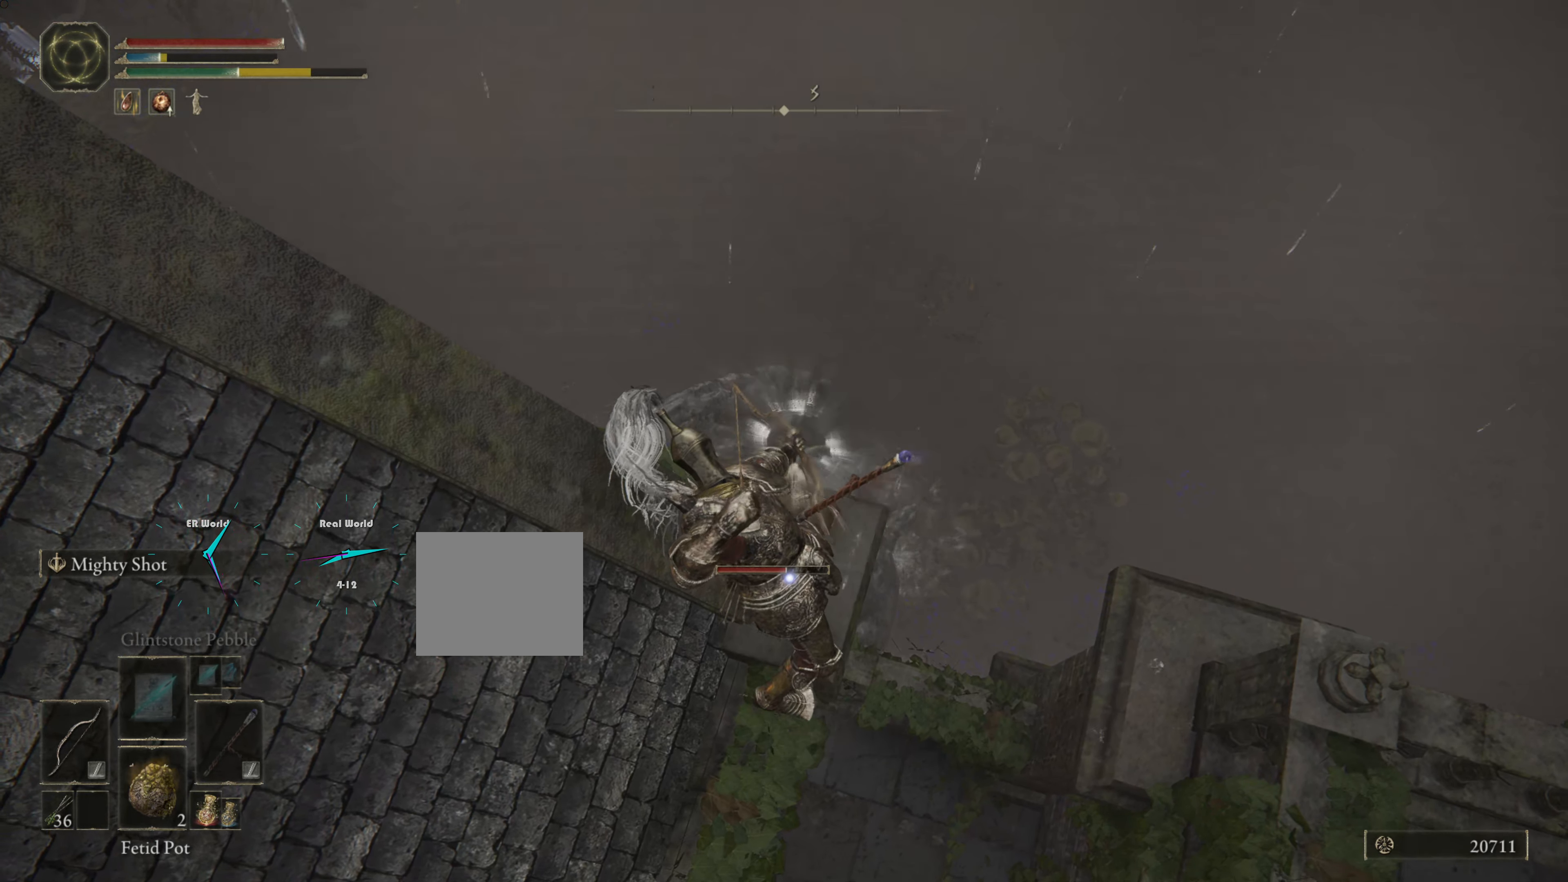
{"dt_ms": 500, "buttons": ["L2"], "left_stick": "center", "right_stick": "center", "events": []}
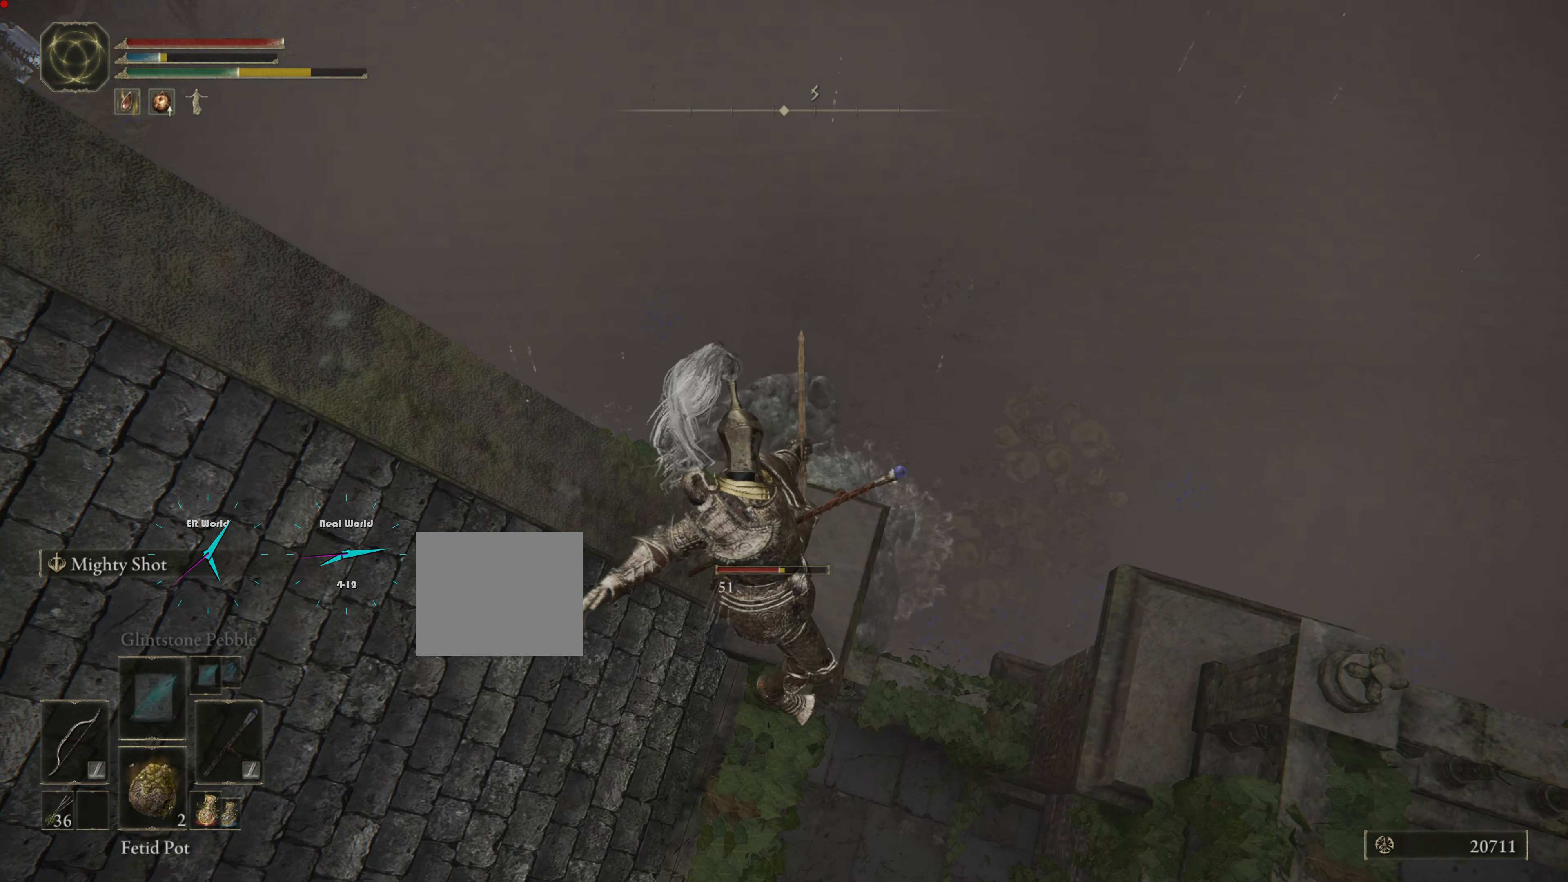
{"dt_ms": 501, "buttons": ["L2"], "left_stick": "center", "right_stick": "center", "events": []}
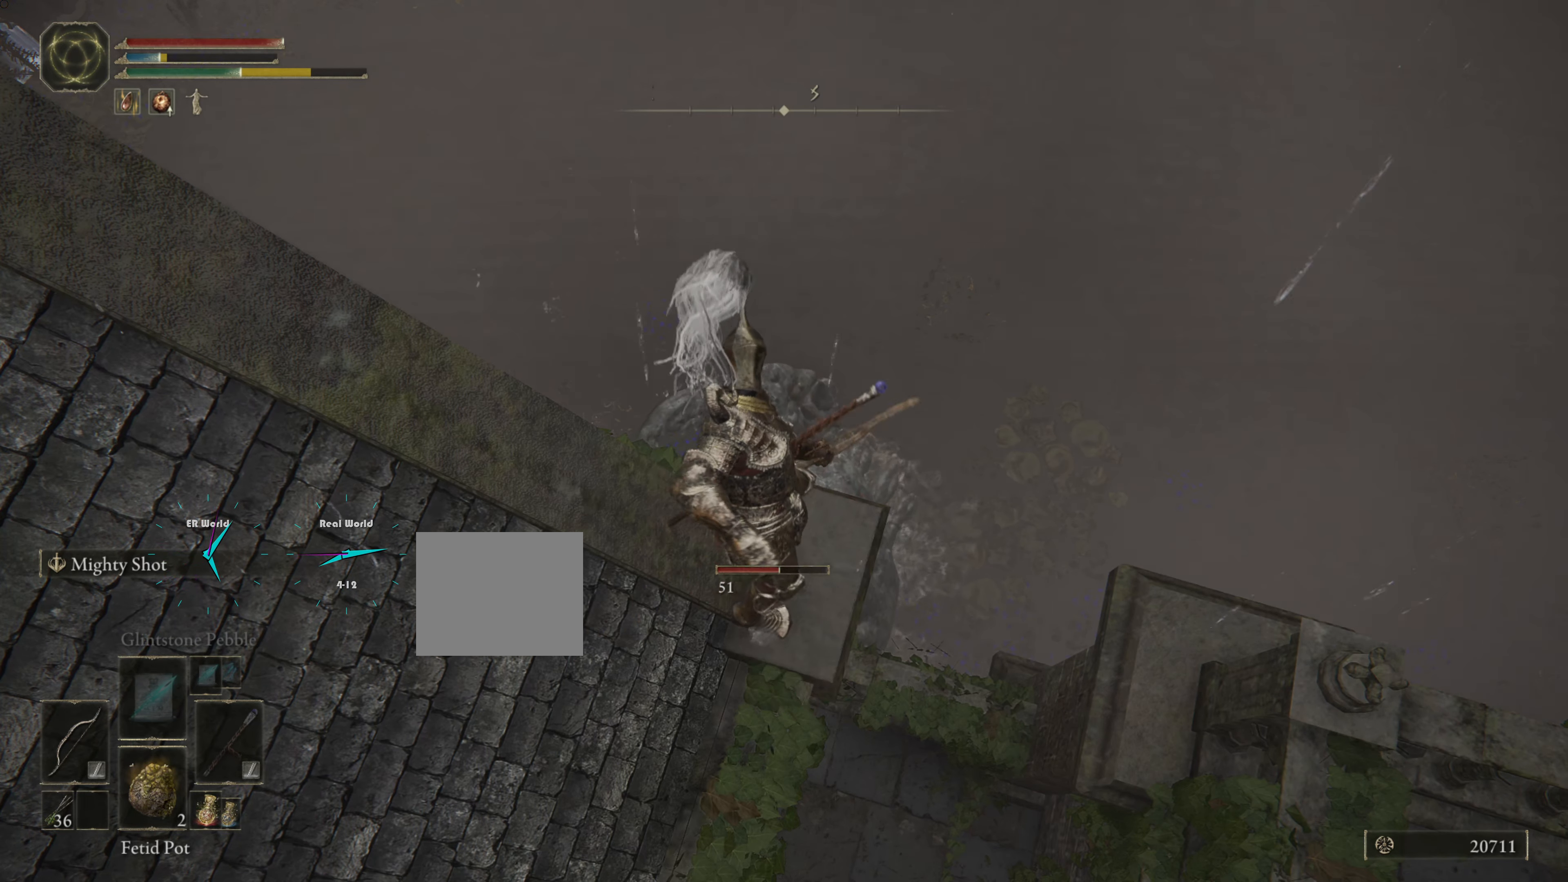
{"dt_ms": 500, "buttons": ["L2"], "left_stick": "center", "right_stick": "center", "events": []}
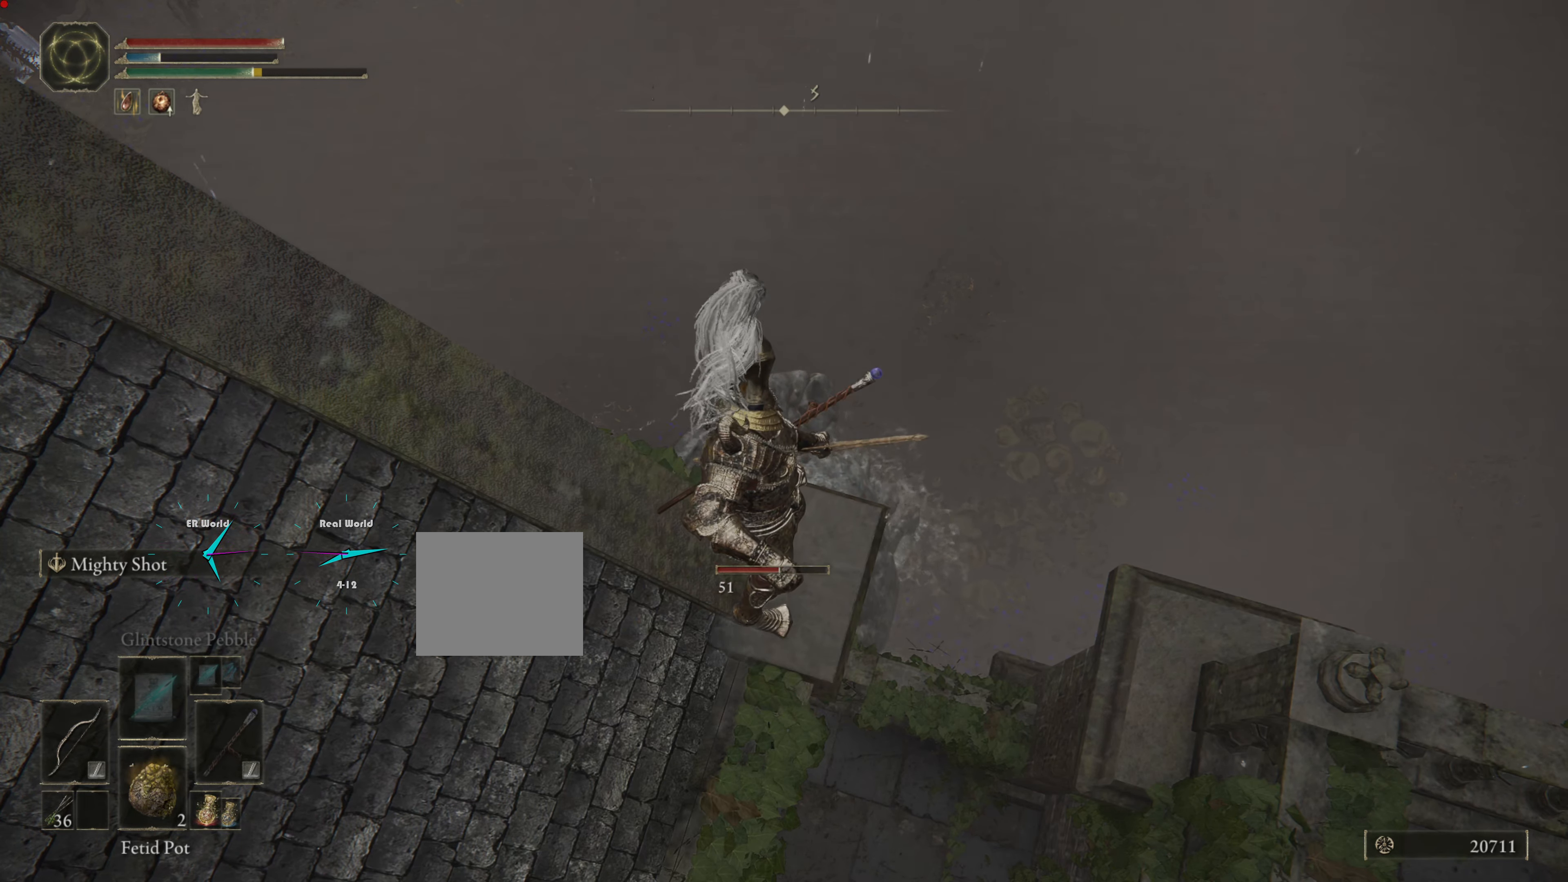
{"dt_ms": 501, "buttons": ["L2"], "left_stick": "center", "right_stick": "center", "events": [[50, "R1", "down"], [217, "R1", "up"]]}
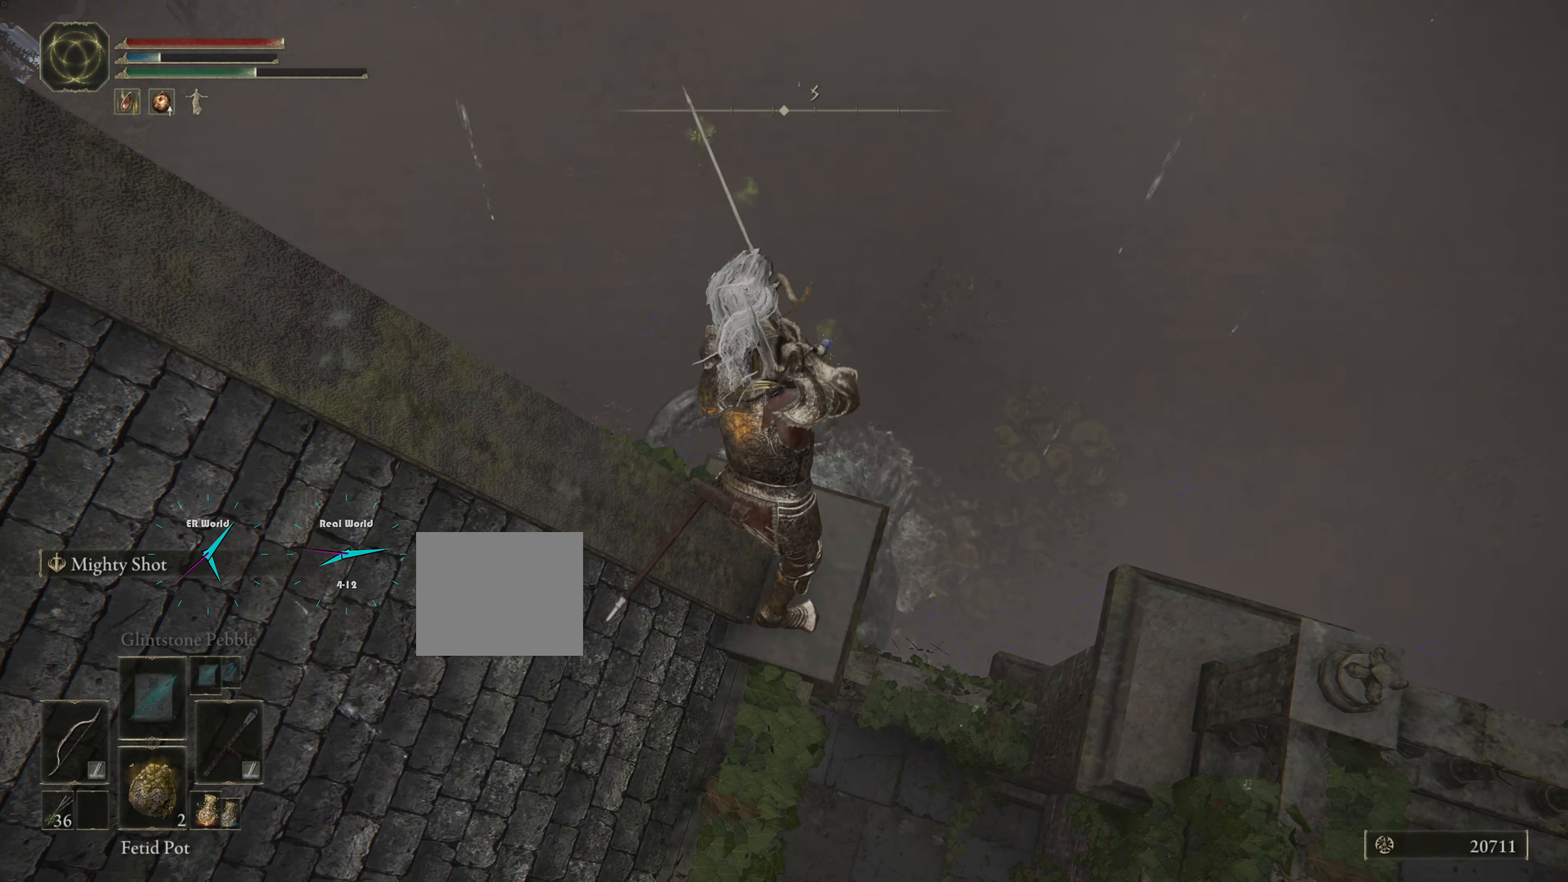
{"dt_ms": 500, "buttons": ["L2"], "left_stick": "center", "right_stick": "center", "events": []}
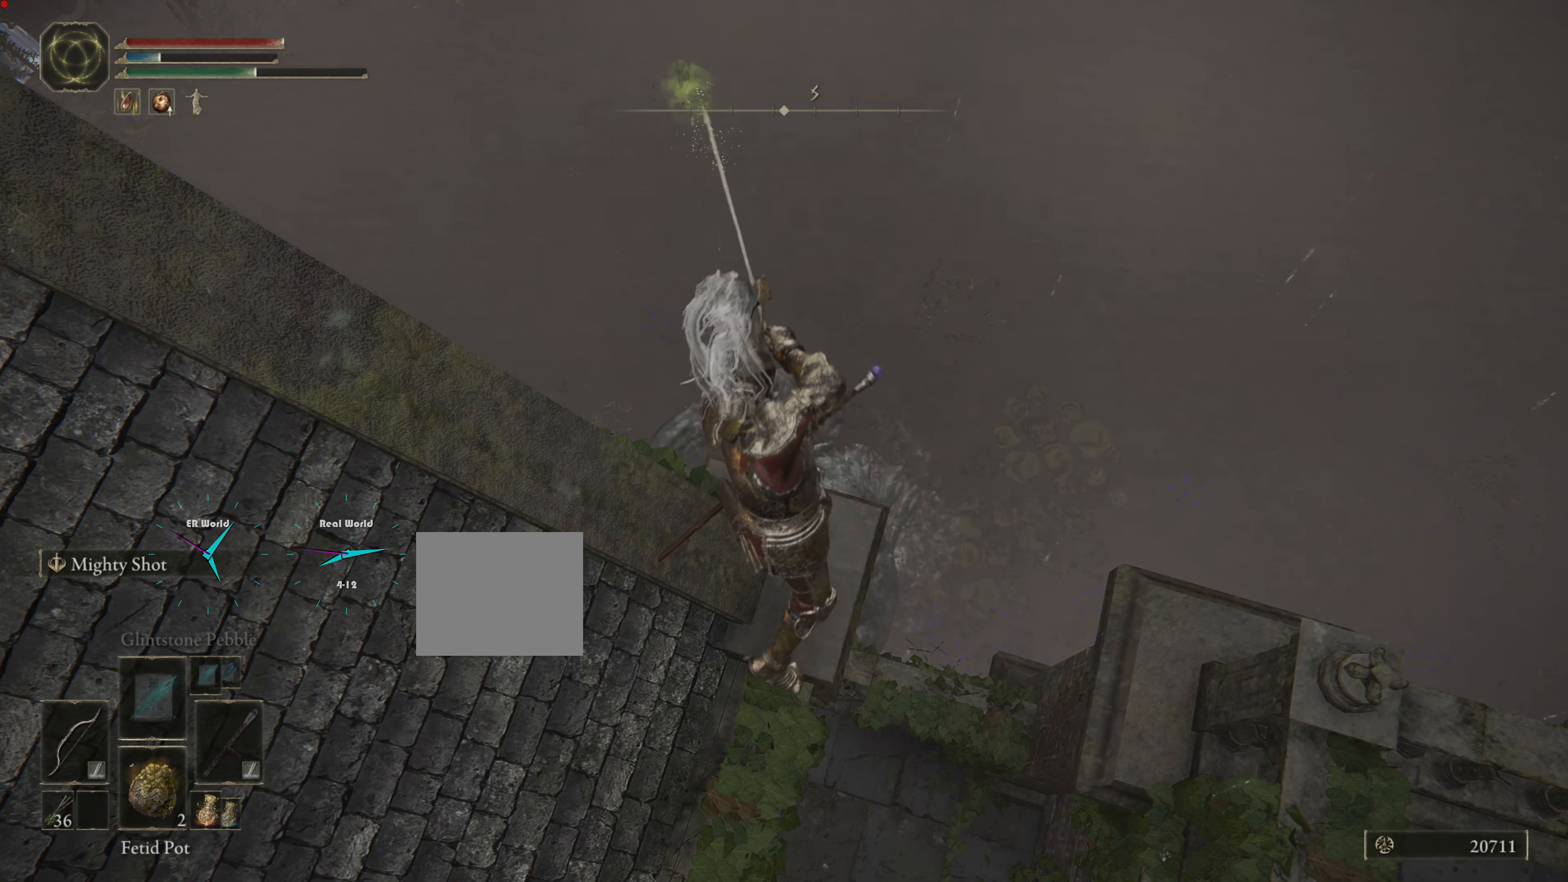
{"dt_ms": 500, "buttons": ["L2"], "left_stick": "center", "right_stick": "center", "events": []}
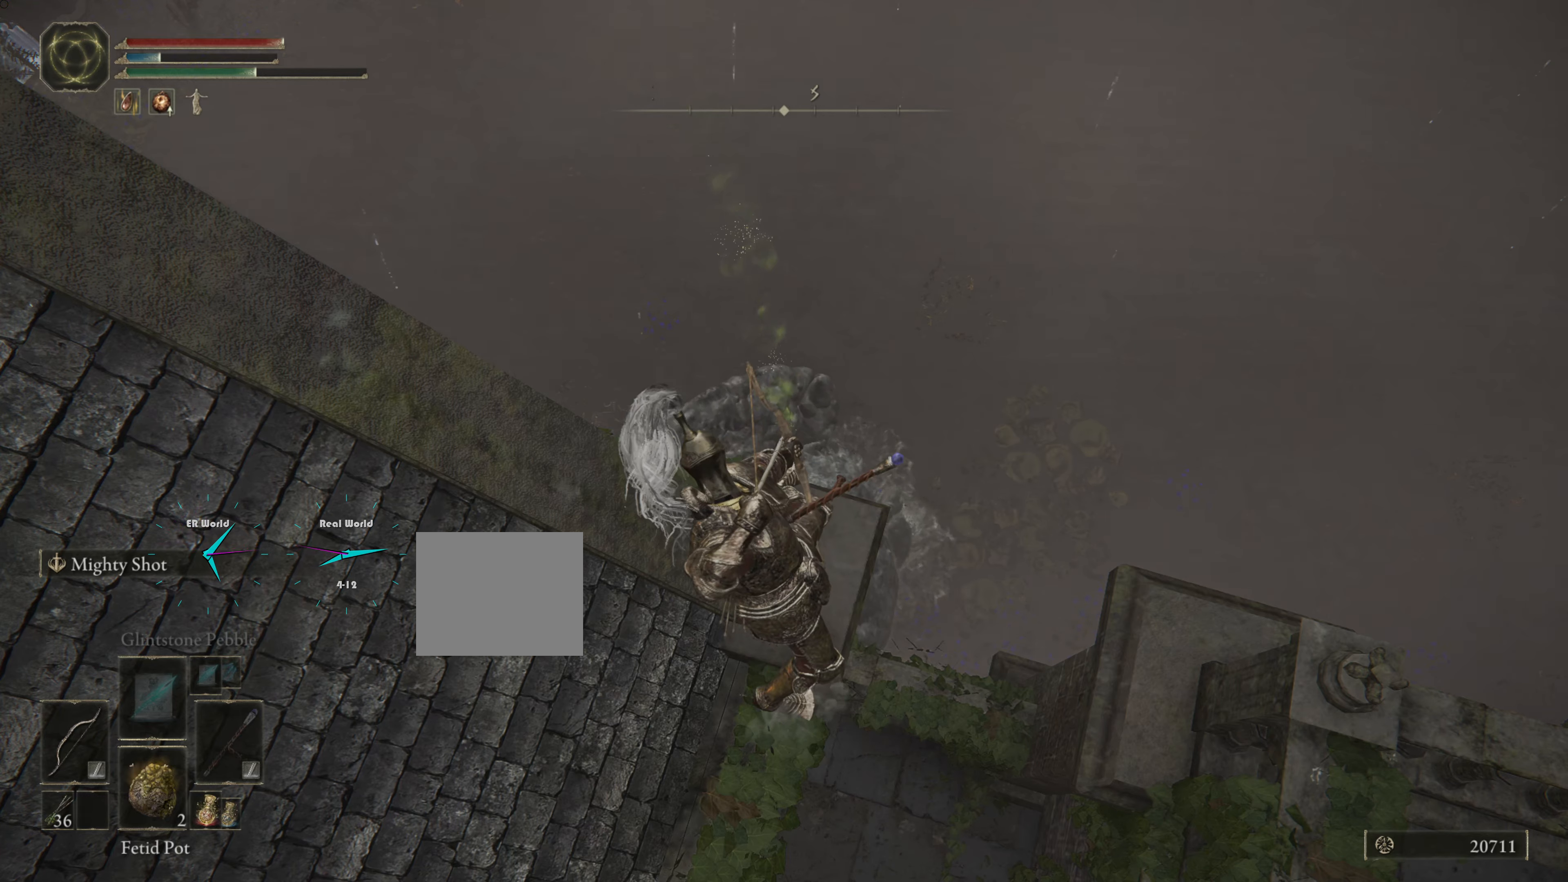
{"dt_ms": 501, "buttons": ["L2"], "left_stick": "center", "right_stick": "center", "events": []}
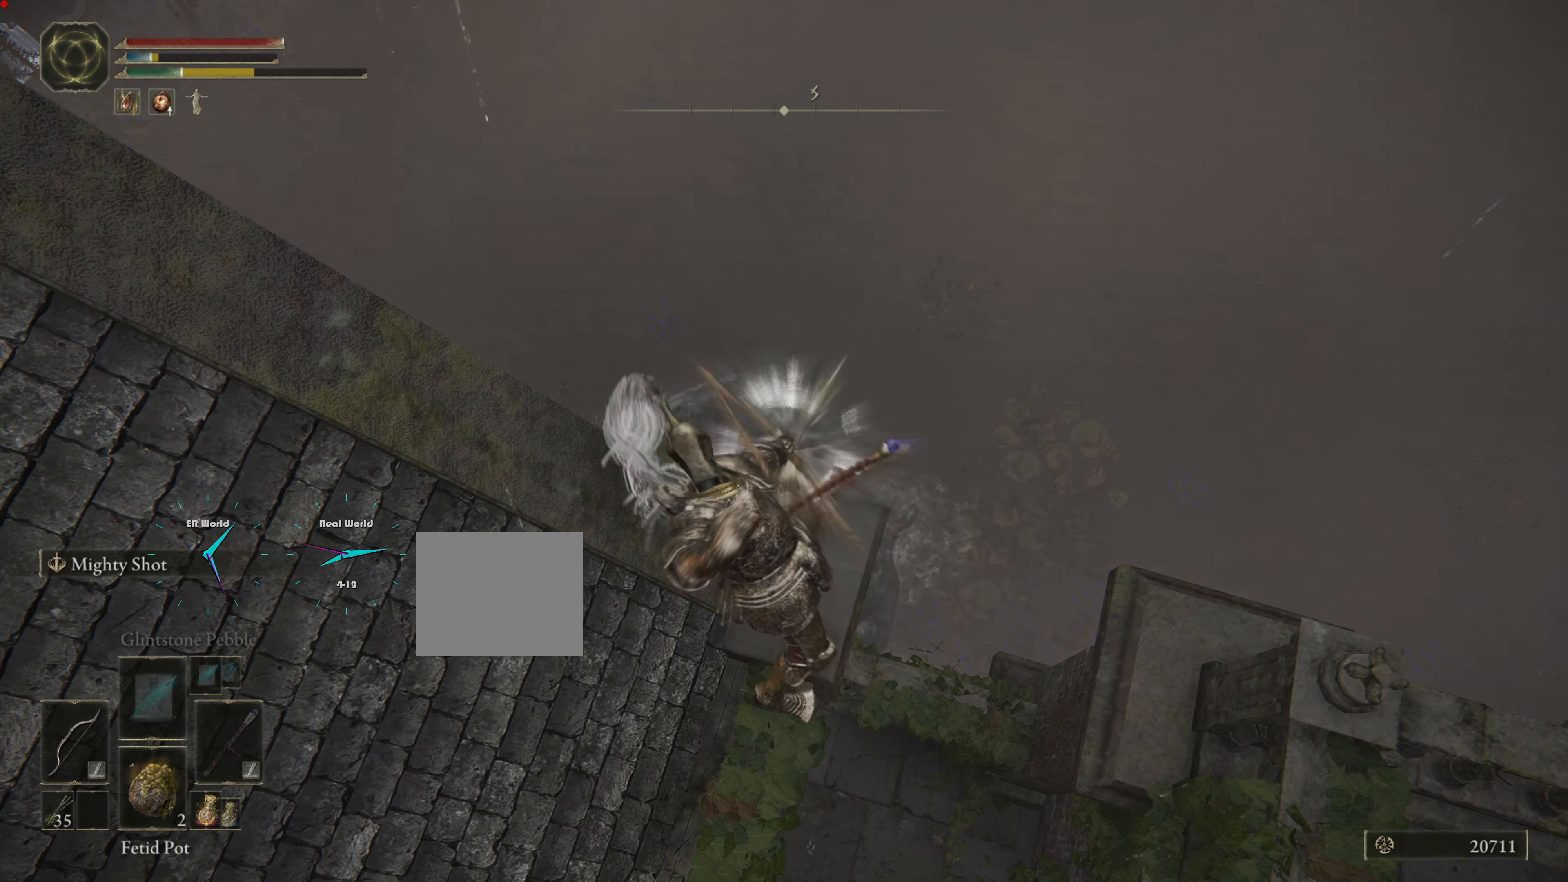
{"dt_ms": 500, "buttons": ["L2"], "left_stick": "center", "right_stick": "center", "events": []}
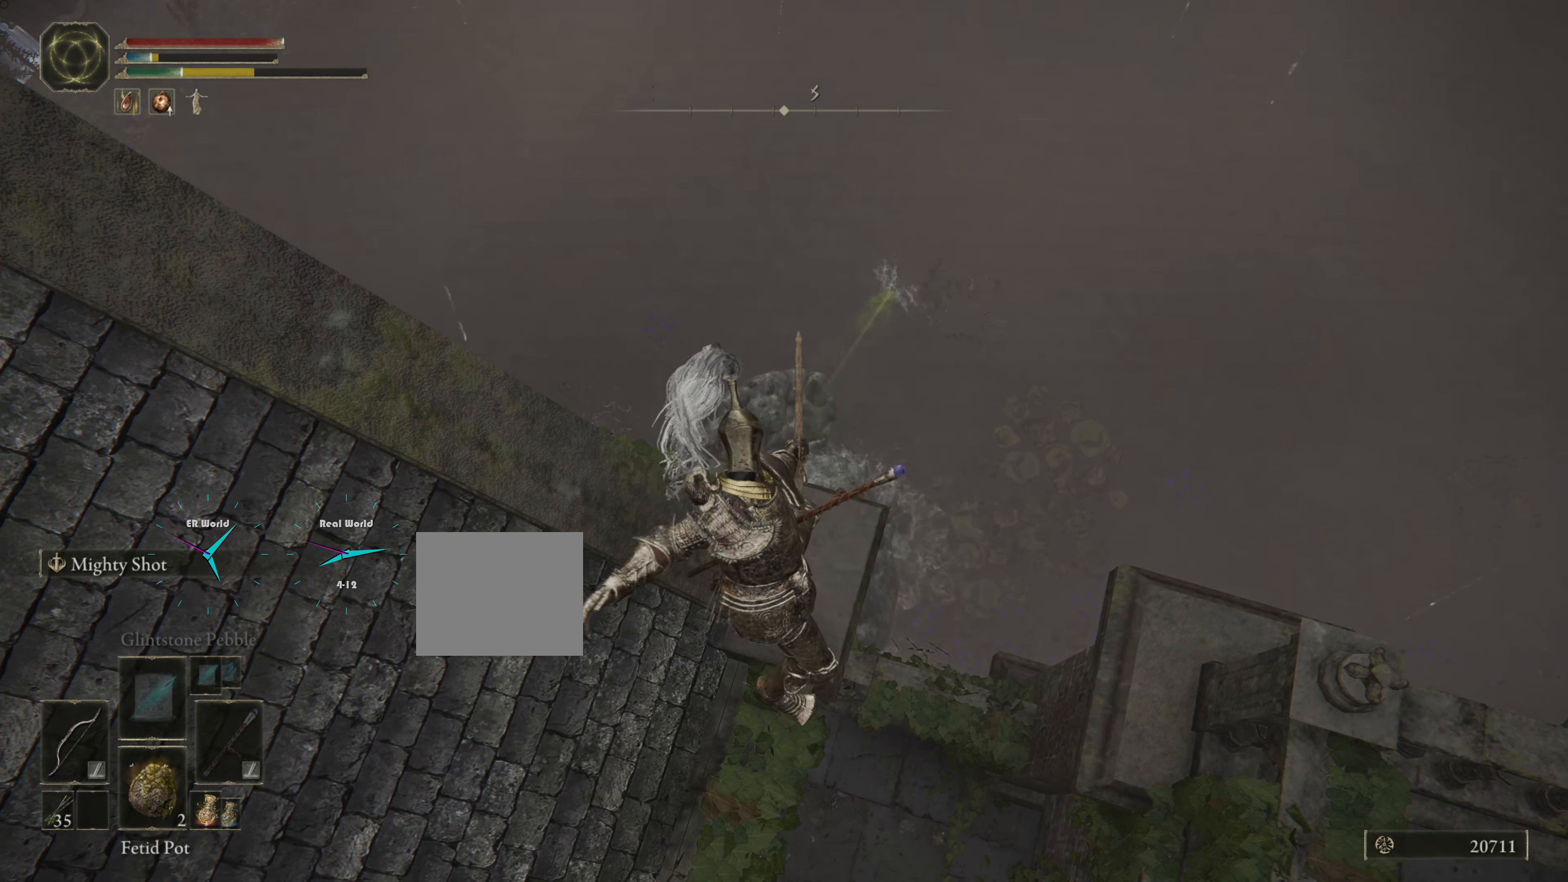
{"dt_ms": 501, "buttons": ["L2"], "left_stick": "center", "right_stick": "center", "events": []}
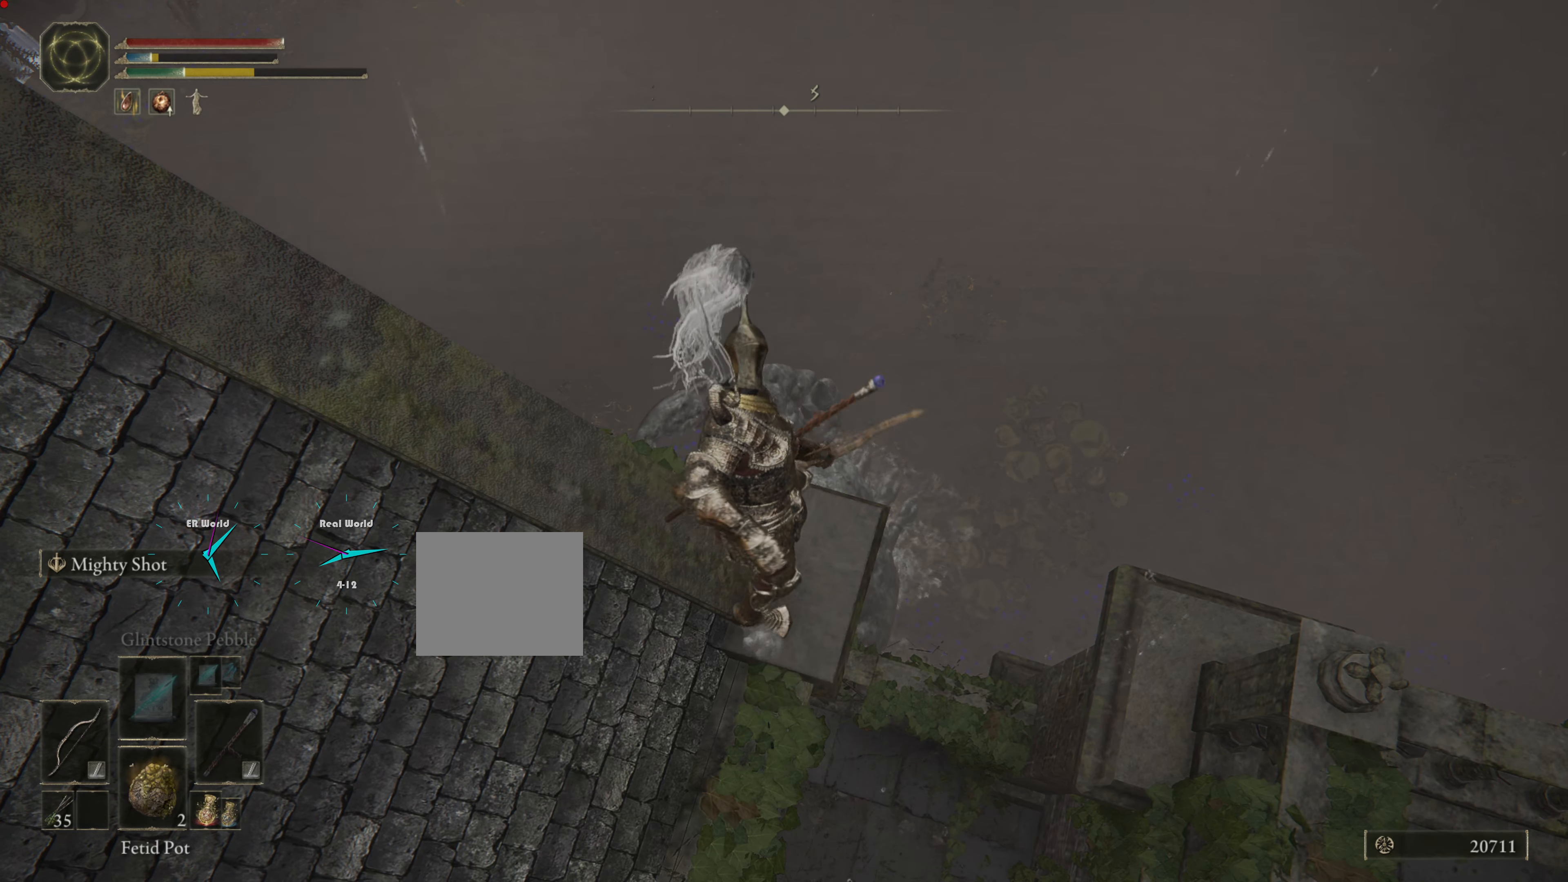
{"dt_ms": 500, "buttons": ["L2"], "left_stick": "center", "right_stick": "center", "events": [[150, "right_stick", "down"], [317, "right_stick", "center"]]}
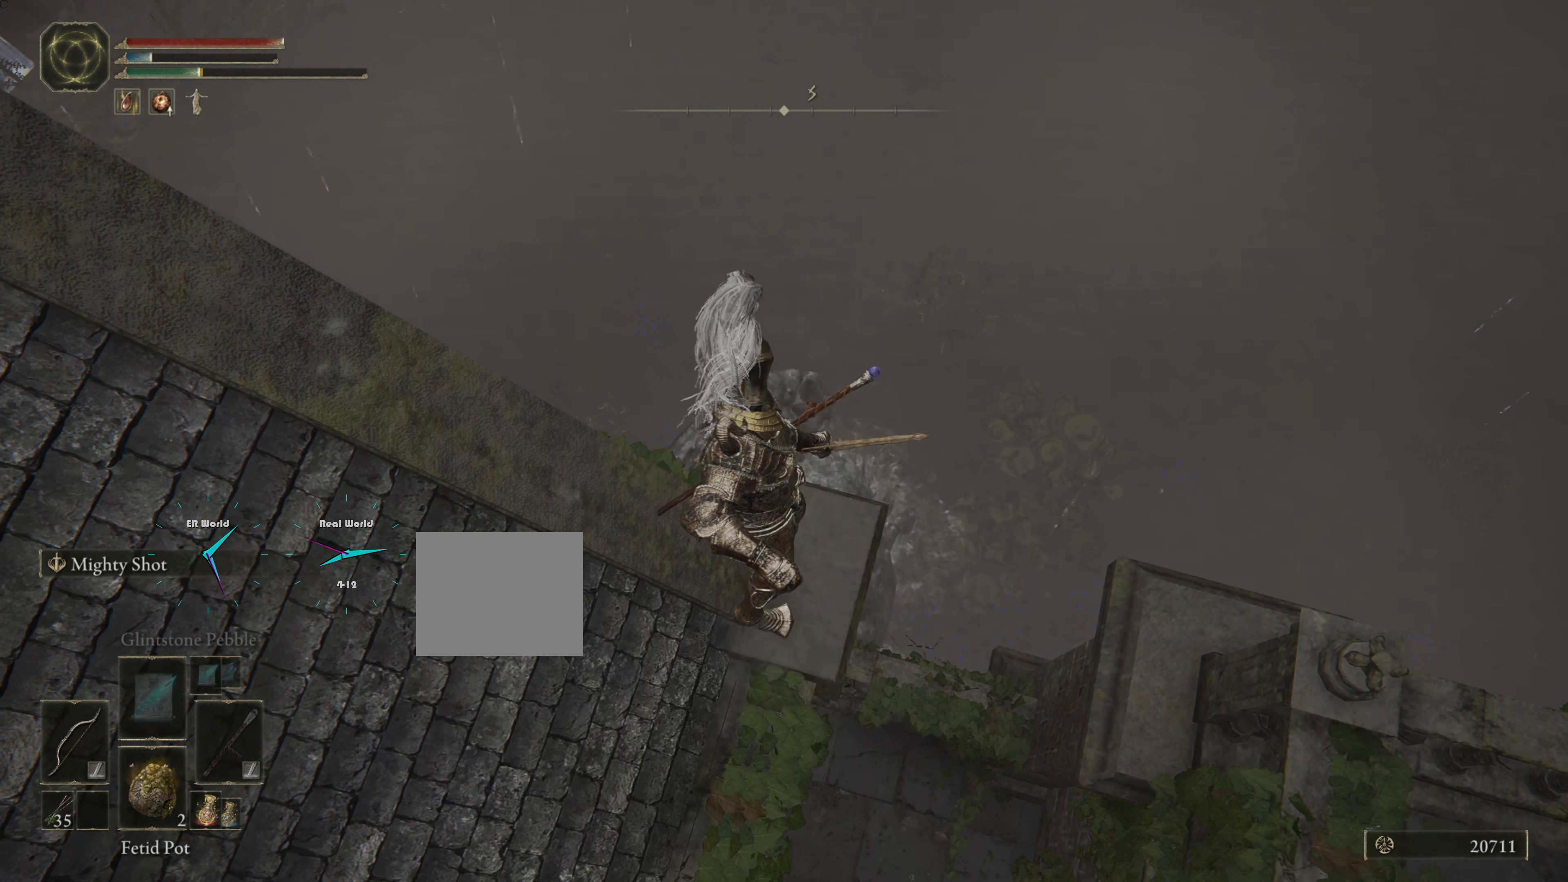
{"dt_ms": 501, "buttons": [], "left_stick": "center", "right_stick": "center", "events": [[167, "L2", "up"]]}
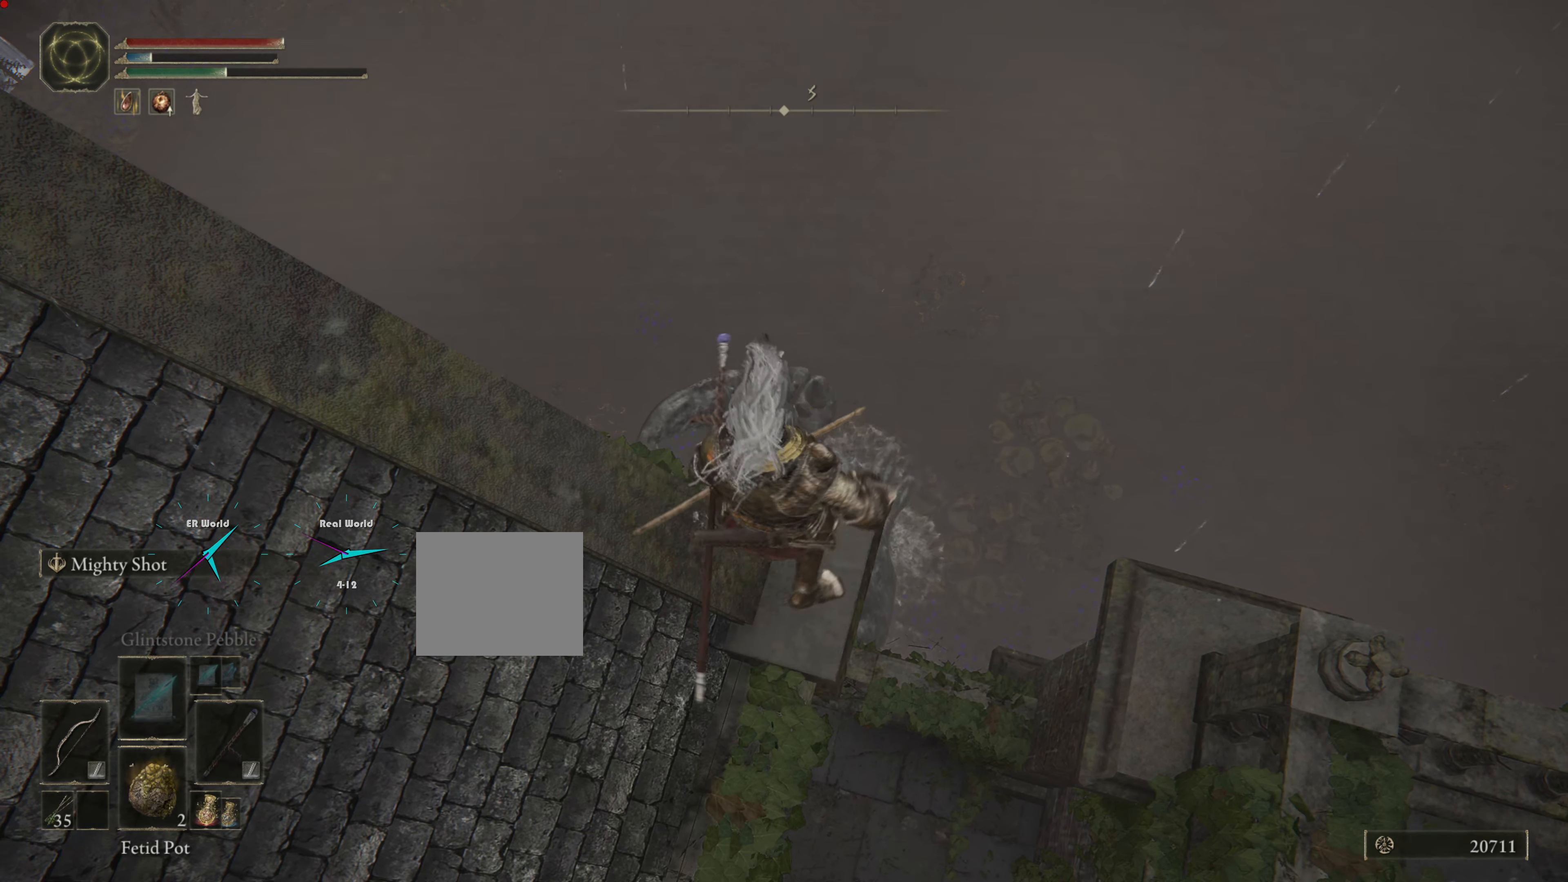
{"dt_ms": 500, "buttons": [], "left_stick": "down-right", "right_stick": "center", "events": [[300, "left_stick", "down-right"]]}
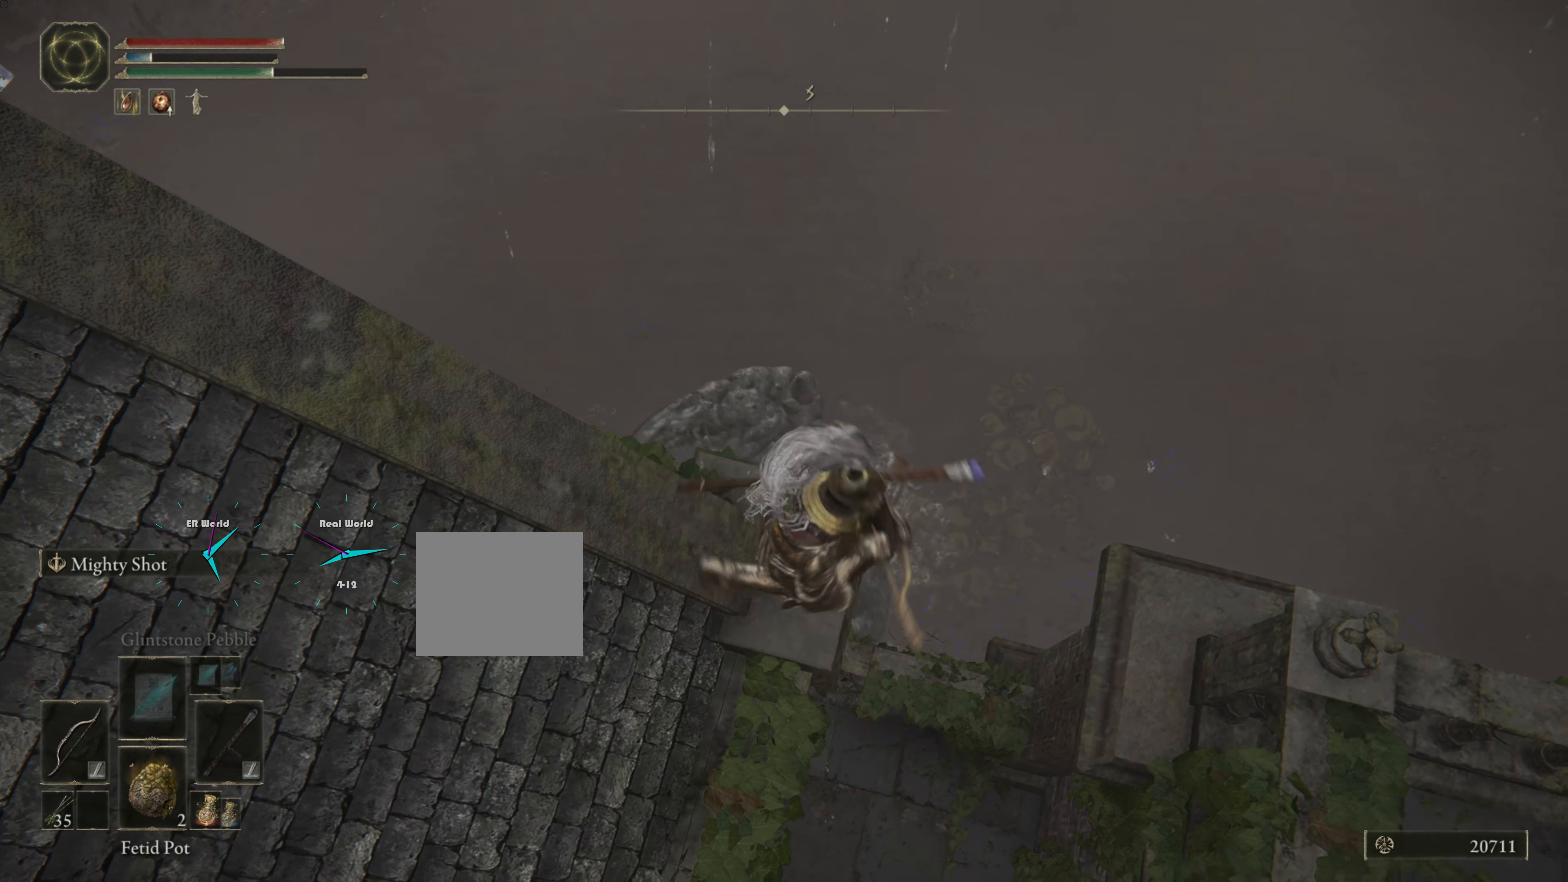
{"dt_ms": 501, "buttons": [], "left_stick": "center", "right_stick": "center", "events": [[434, "left_stick", "center"]]}
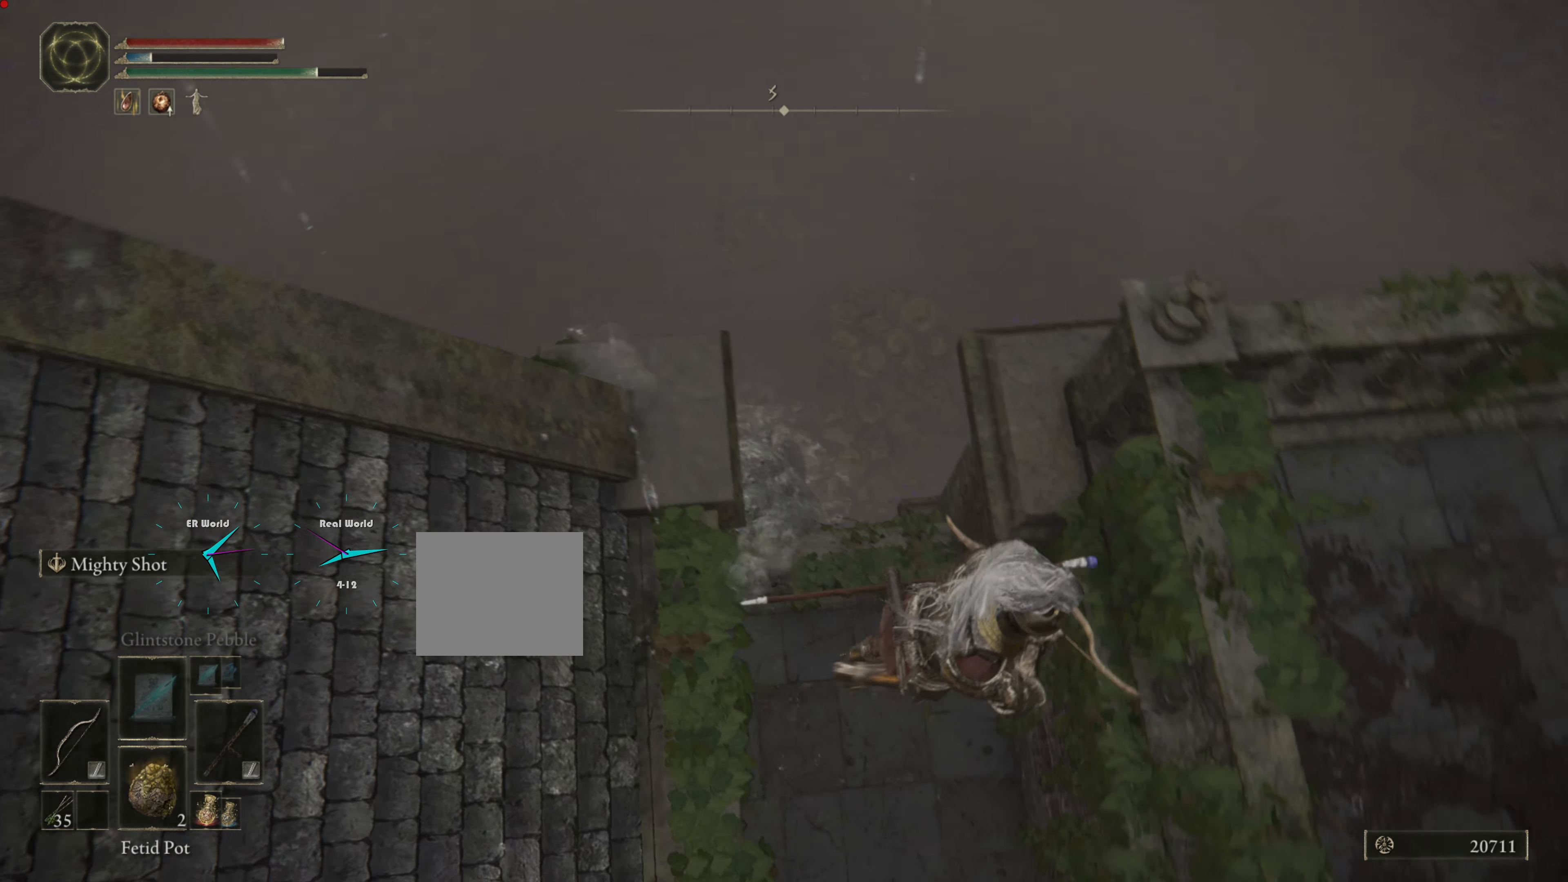
{"dt_ms": 500, "buttons": [], "left_stick": "center", "right_stick": "center", "events": [[216, "right_stick", "left"], [333, "right_stick", "up-left"], [450, "right_stick", "center"]]}
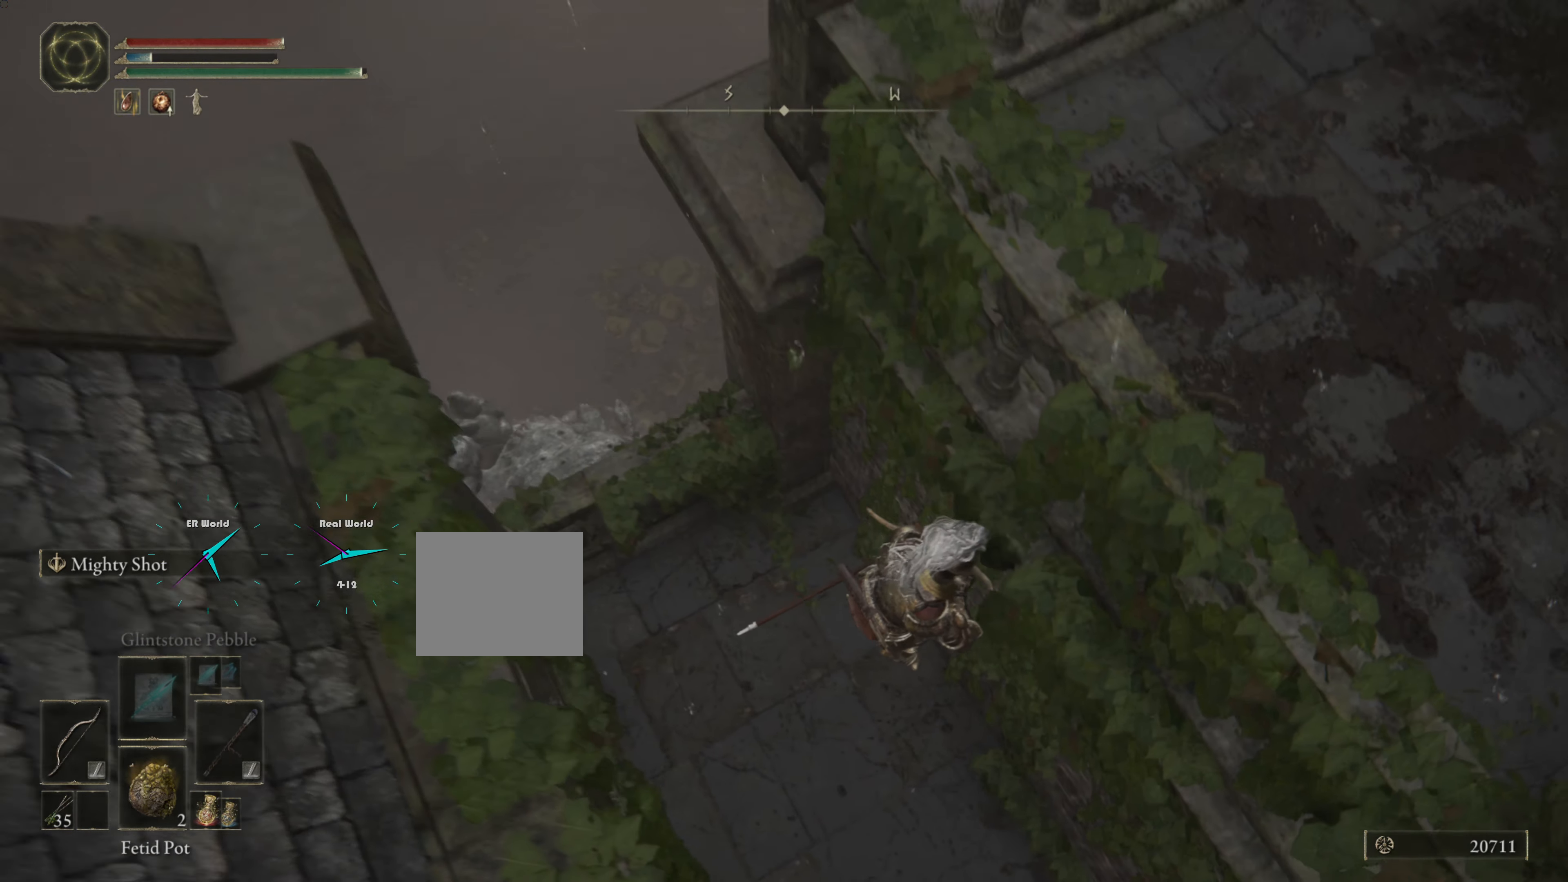
{"dt_ms": 501, "buttons": [], "left_stick": "up-left", "right_stick": "center", "events": [[234, "right_stick", "left"], [267, "left_stick", "up-left"], [450, "right_stick", "center"]]}
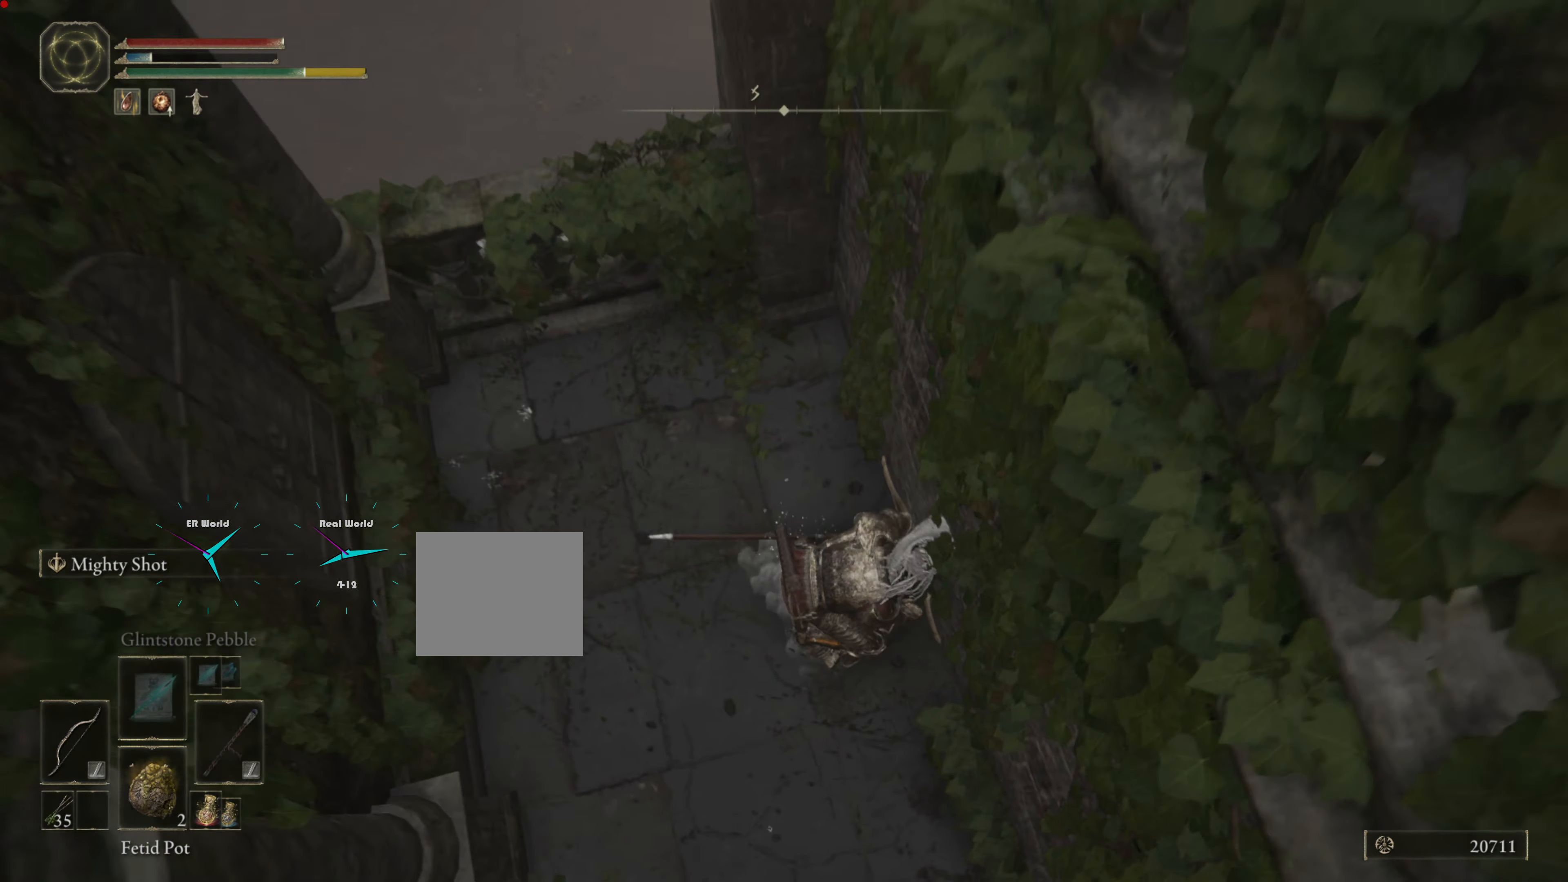
{"dt_ms": 500, "buttons": [], "left_stick": "up-left", "right_stick": "center", "events": []}
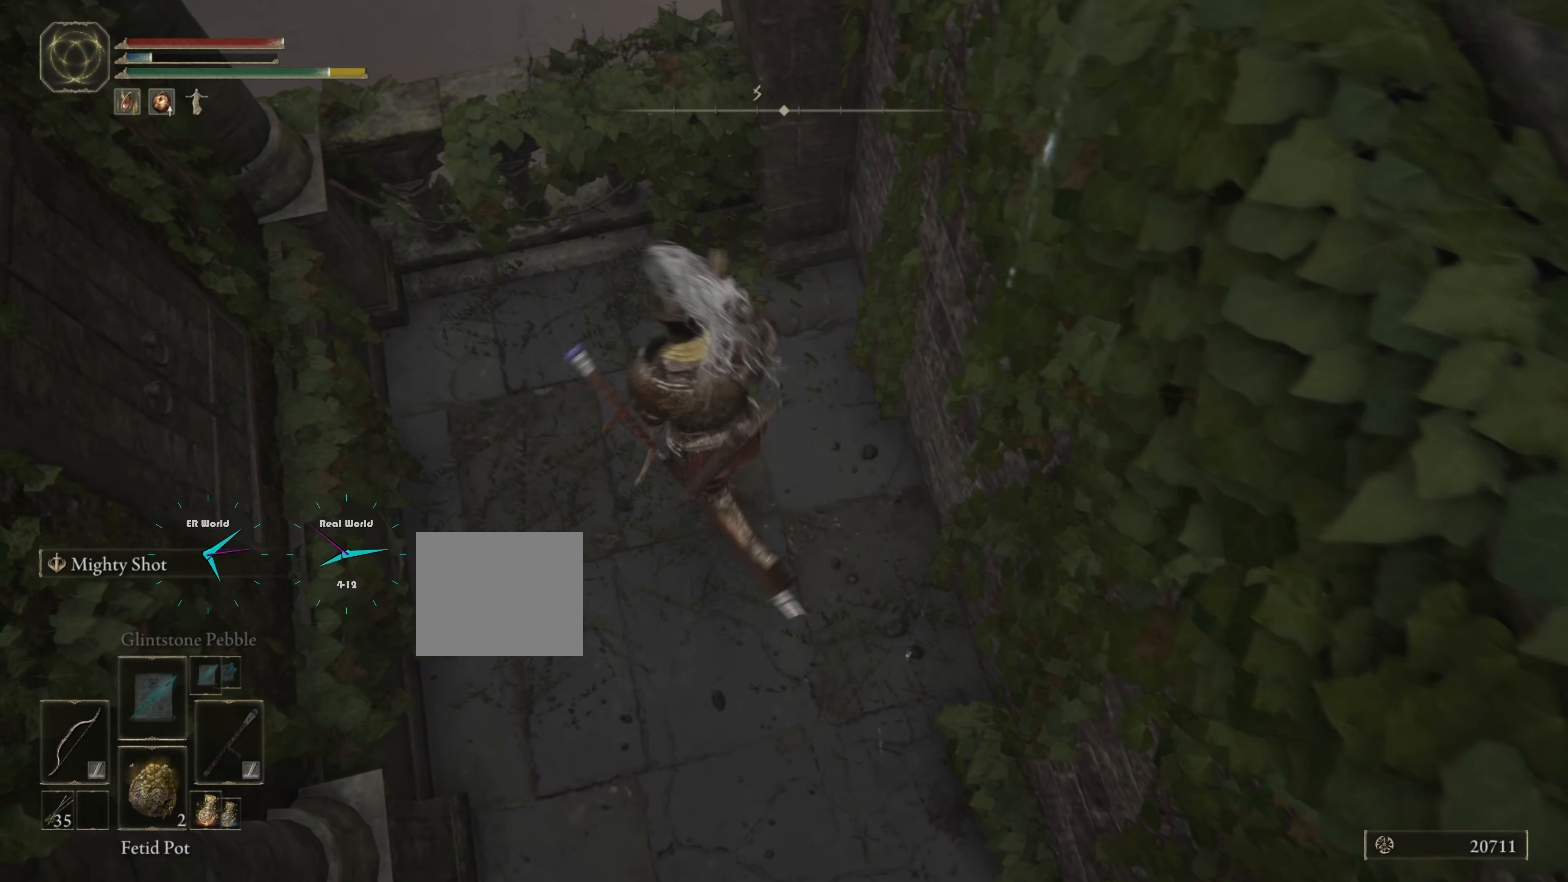
{"dt_ms": 501, "buttons": [], "left_stick": "up-left", "right_stick": "center", "events": [[84, "right_stick", "down-left"], [167, "right_stick", "down"], [317, "right_stick", "center"]]}
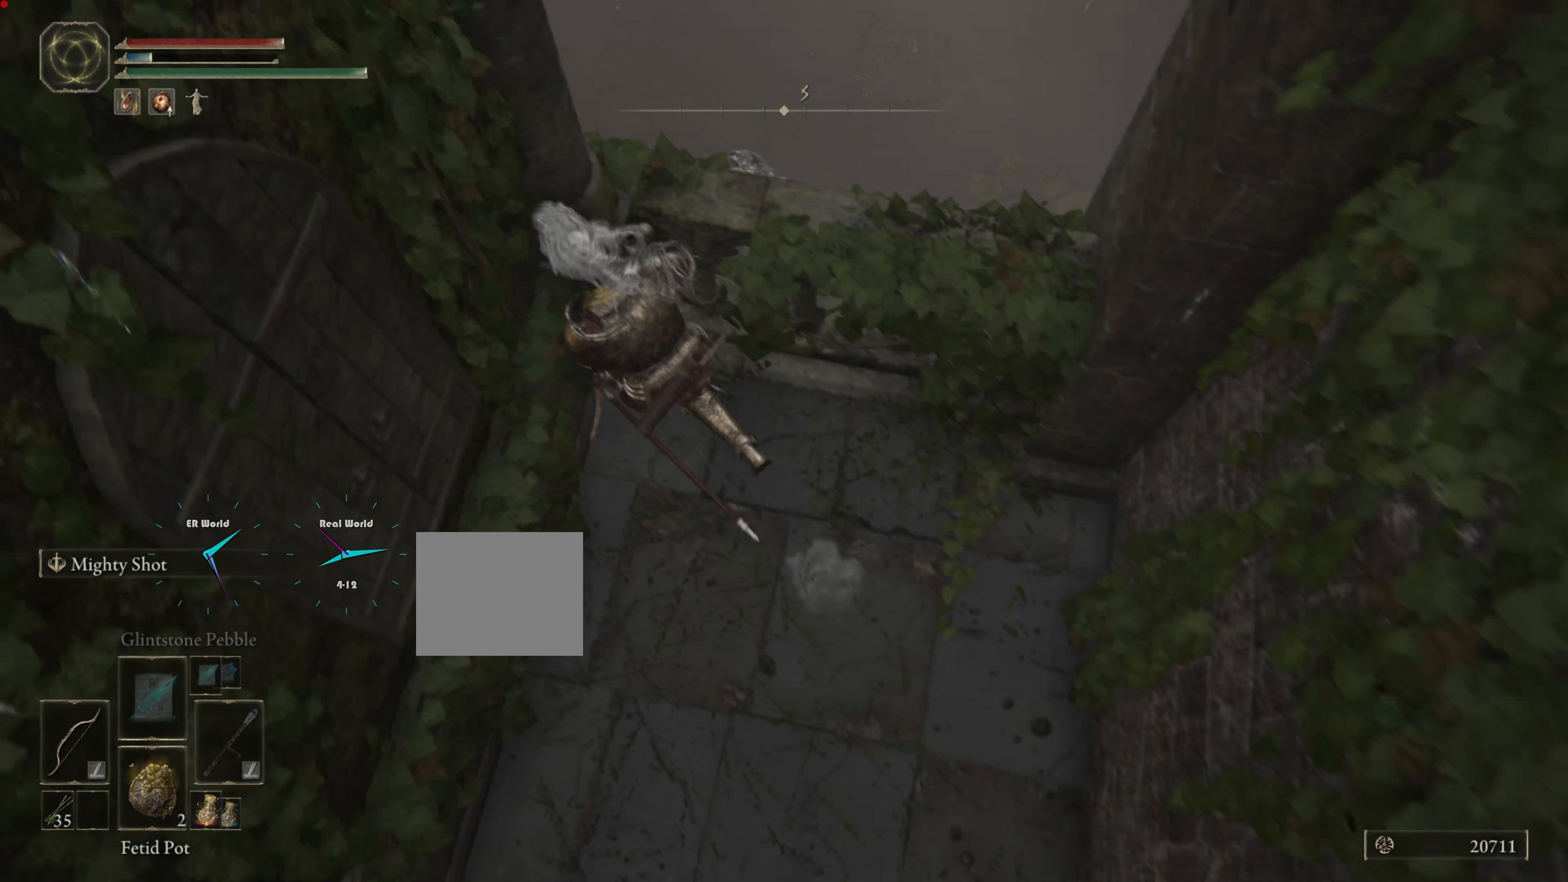
{"dt_ms": 484, "buttons": [], "left_stick": "up-right", "right_stick": "center", "events": [[333, "left_stick", "up-right"]]}
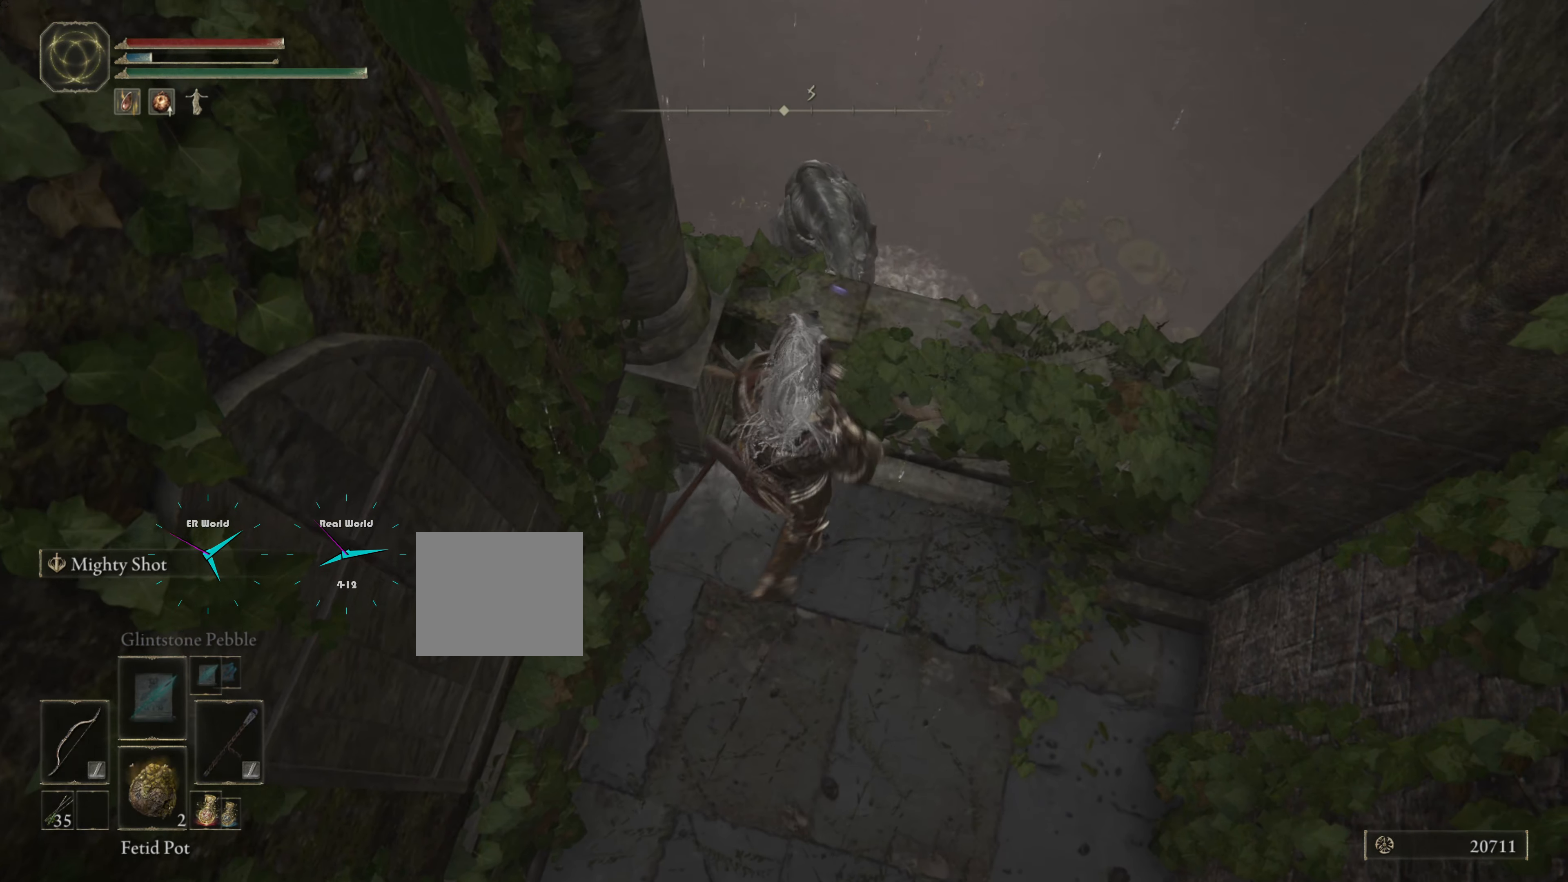
{"dt_ms": 500, "buttons": [], "left_stick": "center", "right_stick": "center", "events": [[200, "left_stick", "center"]]}
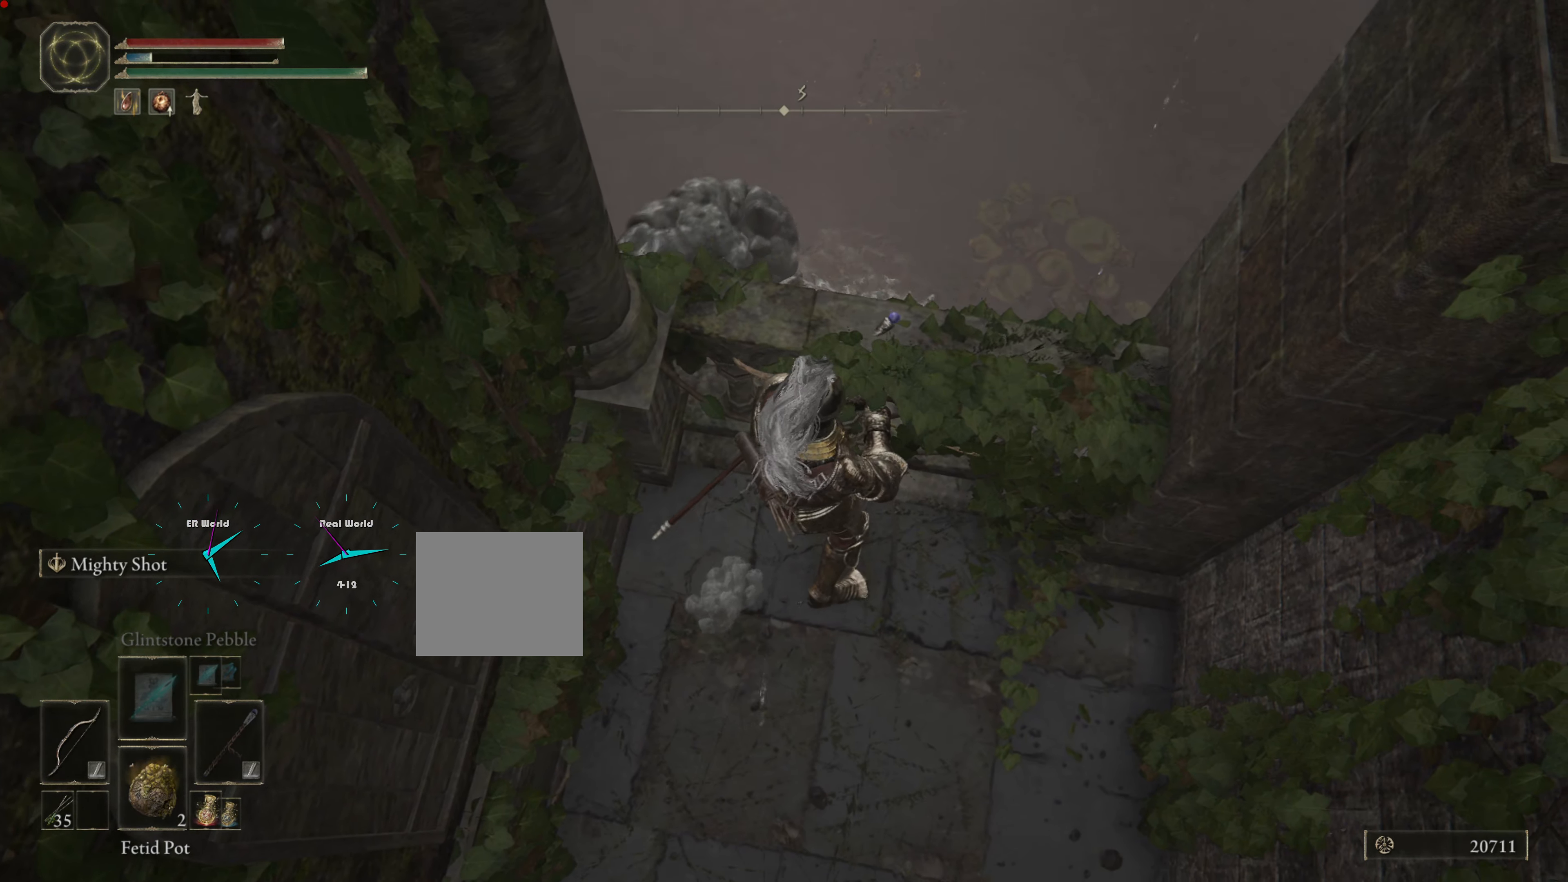
{"dt_ms": 501, "buttons": [], "left_stick": "center", "right_stick": "center", "events": []}
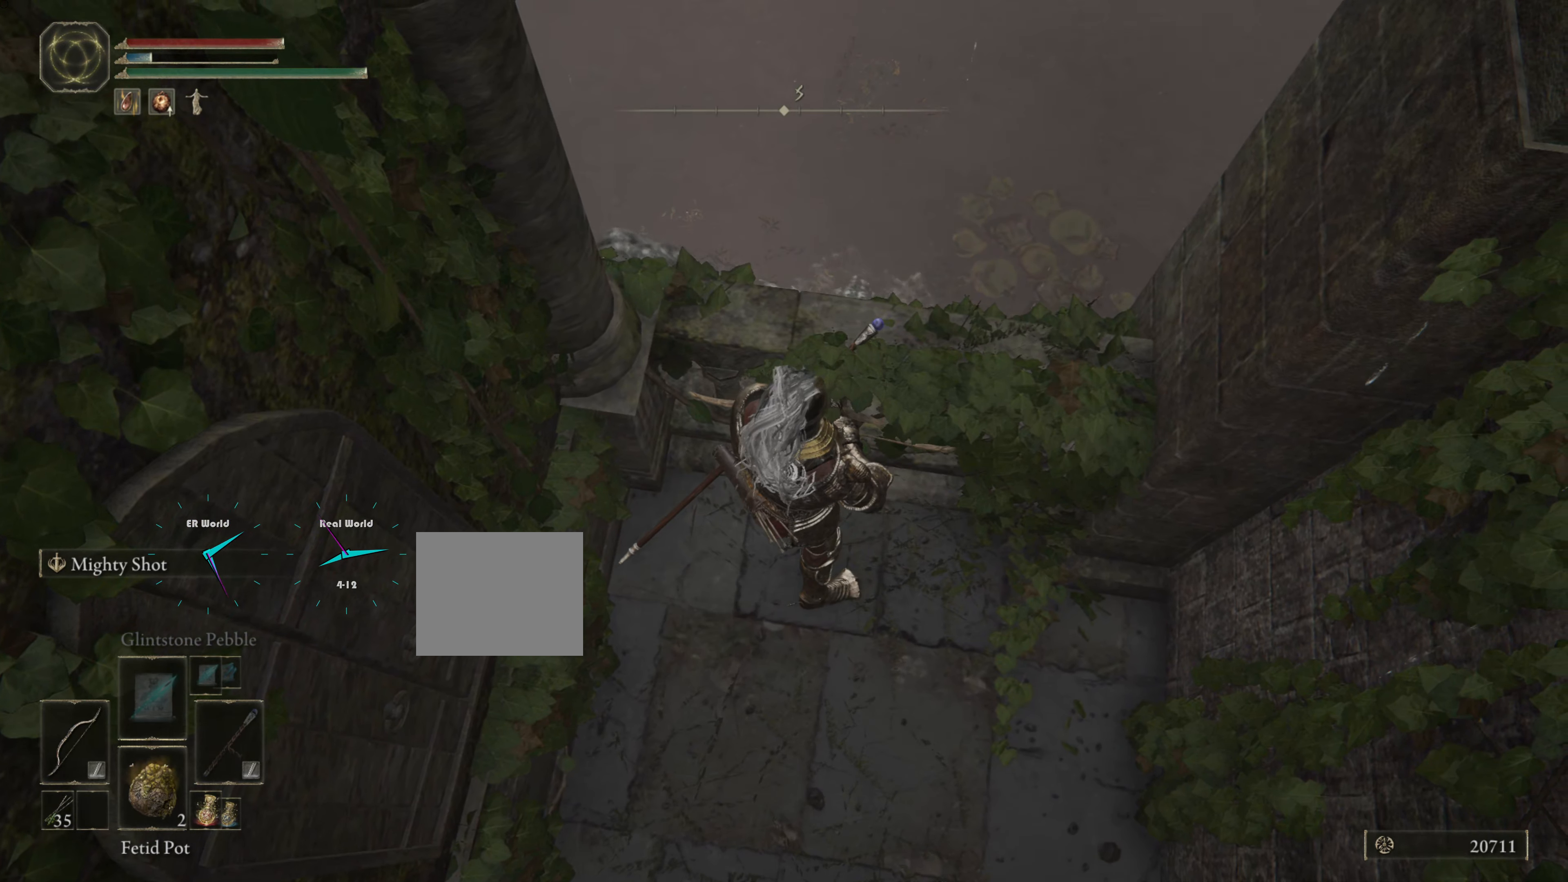
{"dt_ms": 500, "buttons": [], "left_stick": "up", "right_stick": "center", "events": [[33, "right_stick", "left"], [317, "right_stick", "center"], [467, "left_stick", "up"]]}
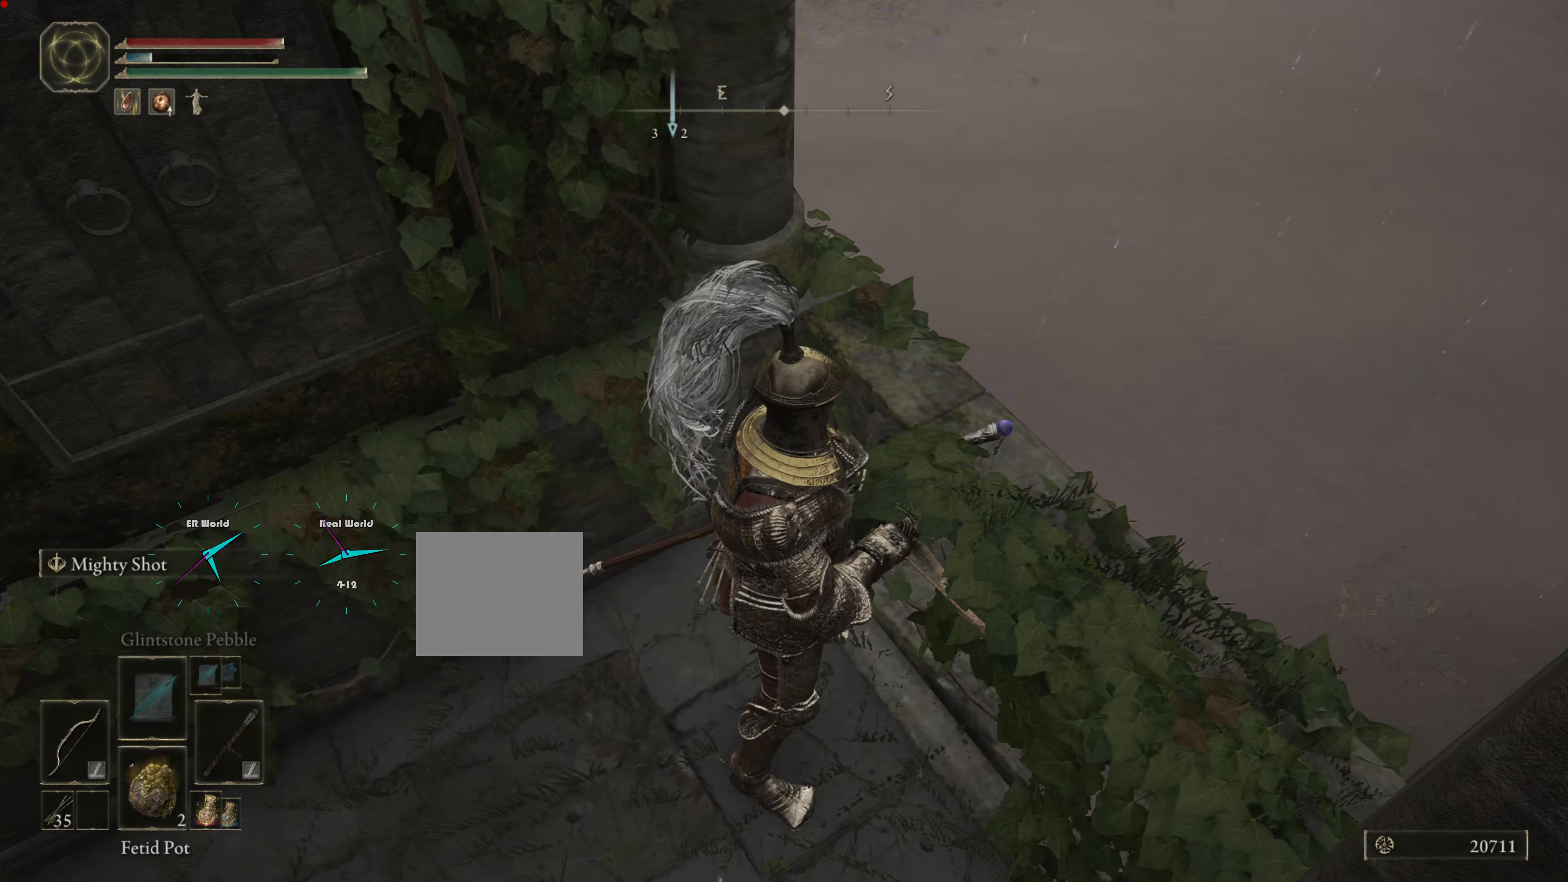
{"dt_ms": 501, "buttons": [], "left_stick": "up", "right_stick": "center", "events": [[184, "CROSS", "down"], [284, "CROSS", "up"]]}
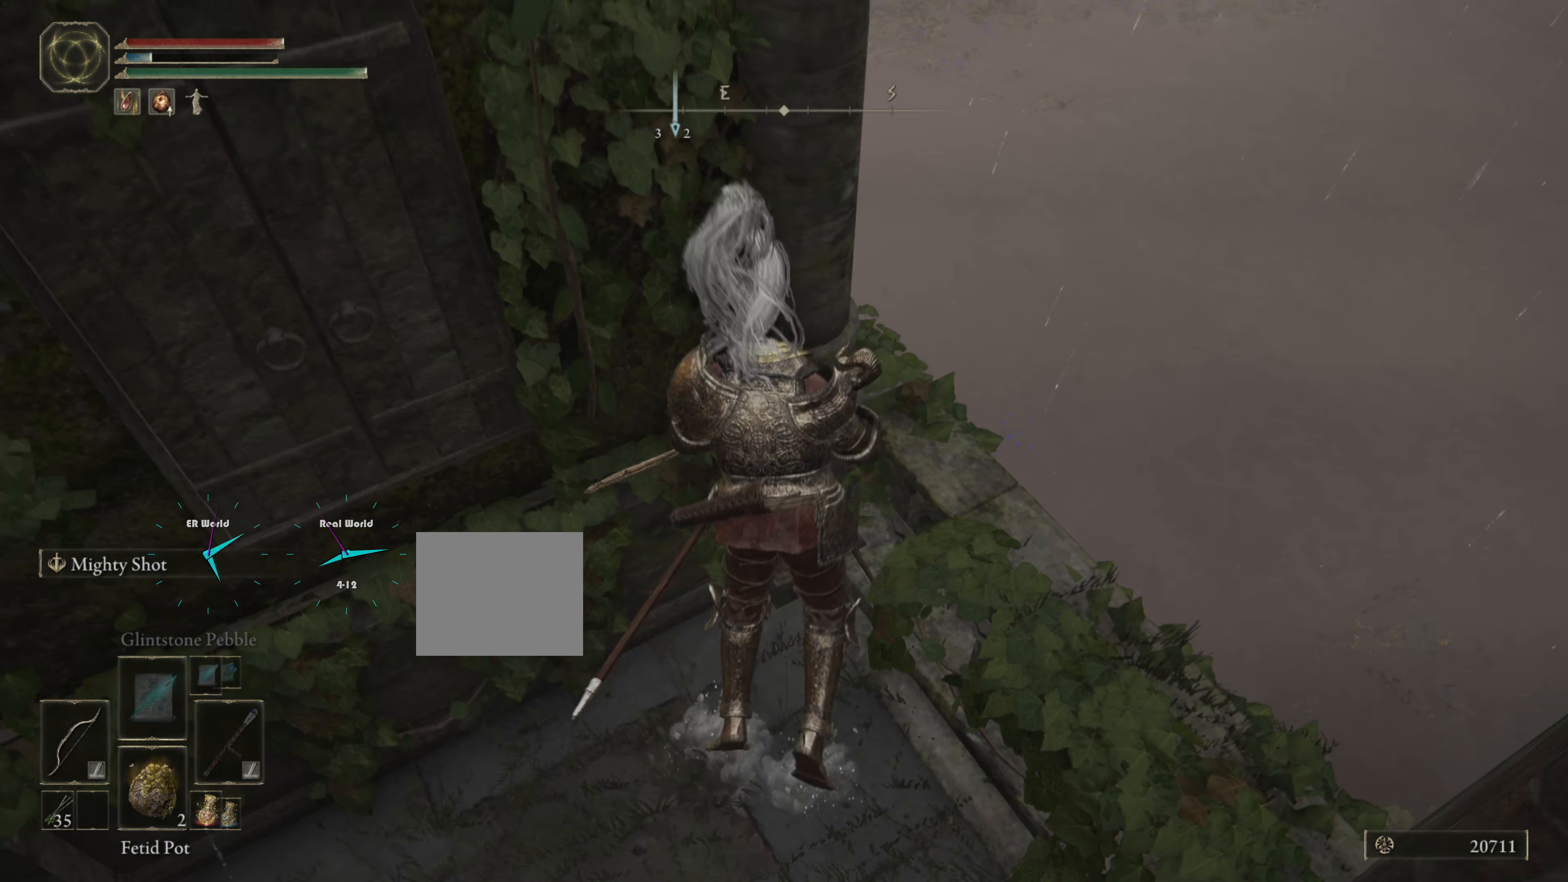
{"dt_ms": 500, "buttons": [], "left_stick": "center", "right_stick": "center", "events": [[250, "left_stick", "center"]]}